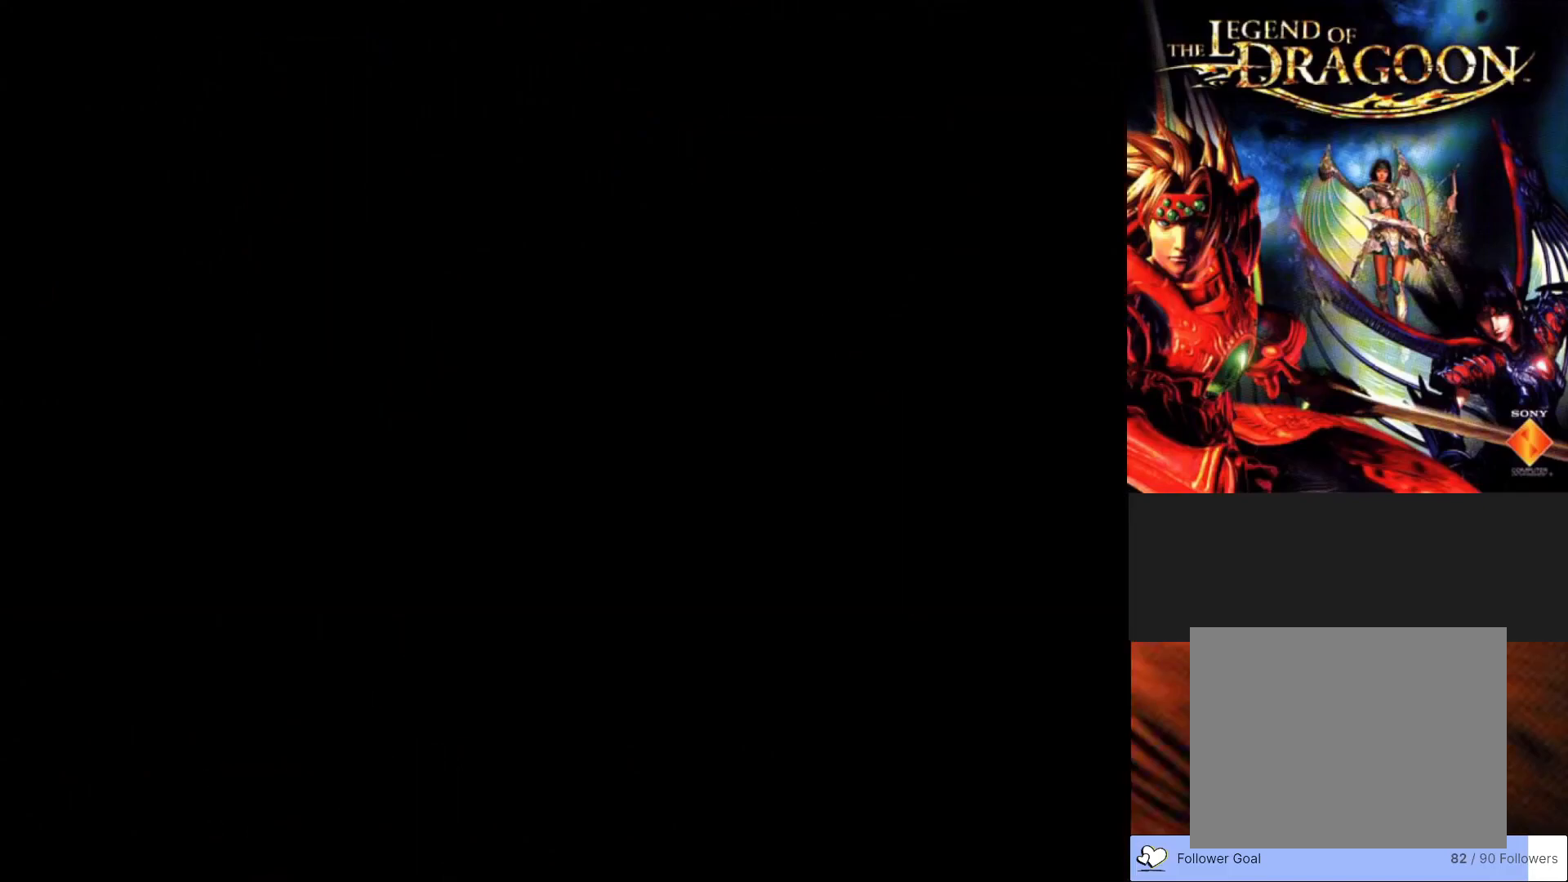
Gameplay with a controller (PlayStation layout); each line is a JSON object with the inputs held at the frame after it. "events" lists button and stick changes between this image and that frame as [ms after this image, input, new state], when the widget could be followed in between. Not read: right_stick.
{"buttons": [], "left_stick": "center", "events": []}
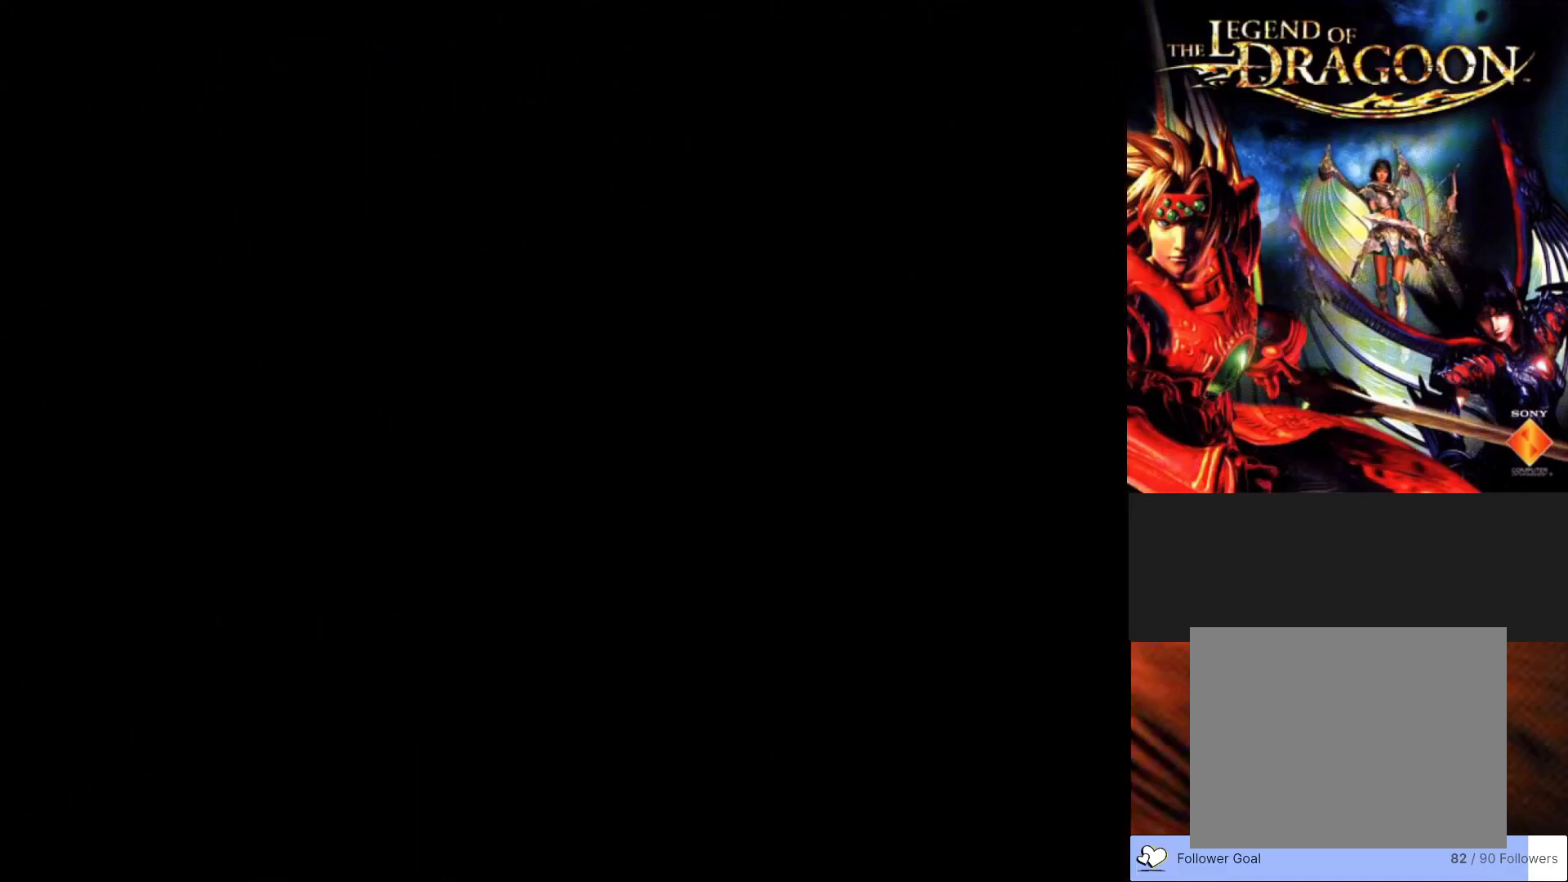
{"buttons": [], "left_stick": "center", "events": []}
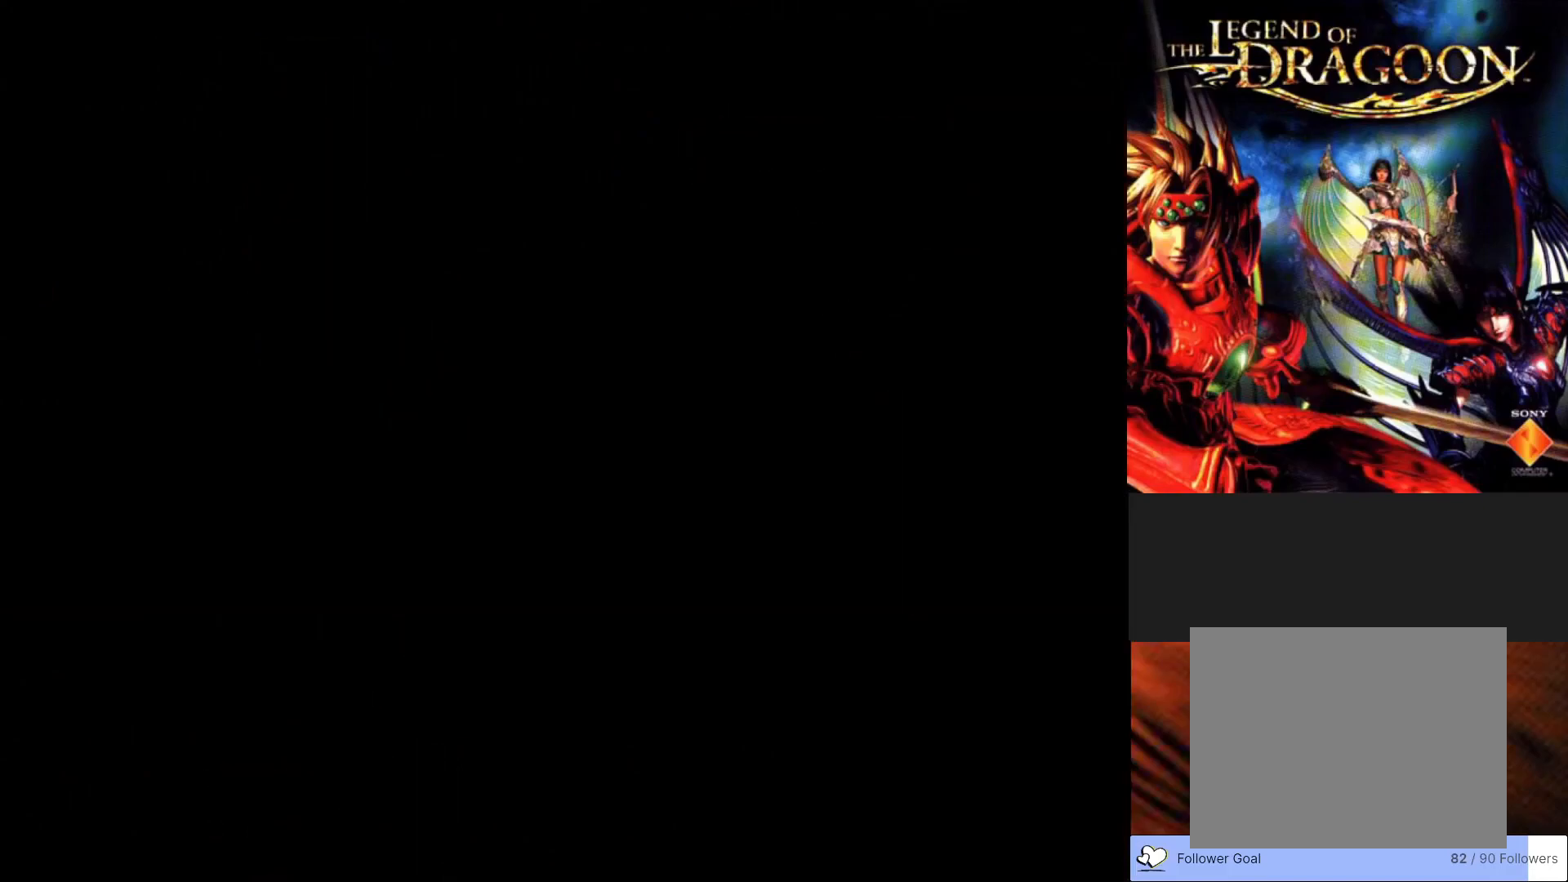
{"buttons": [], "left_stick": "center", "events": []}
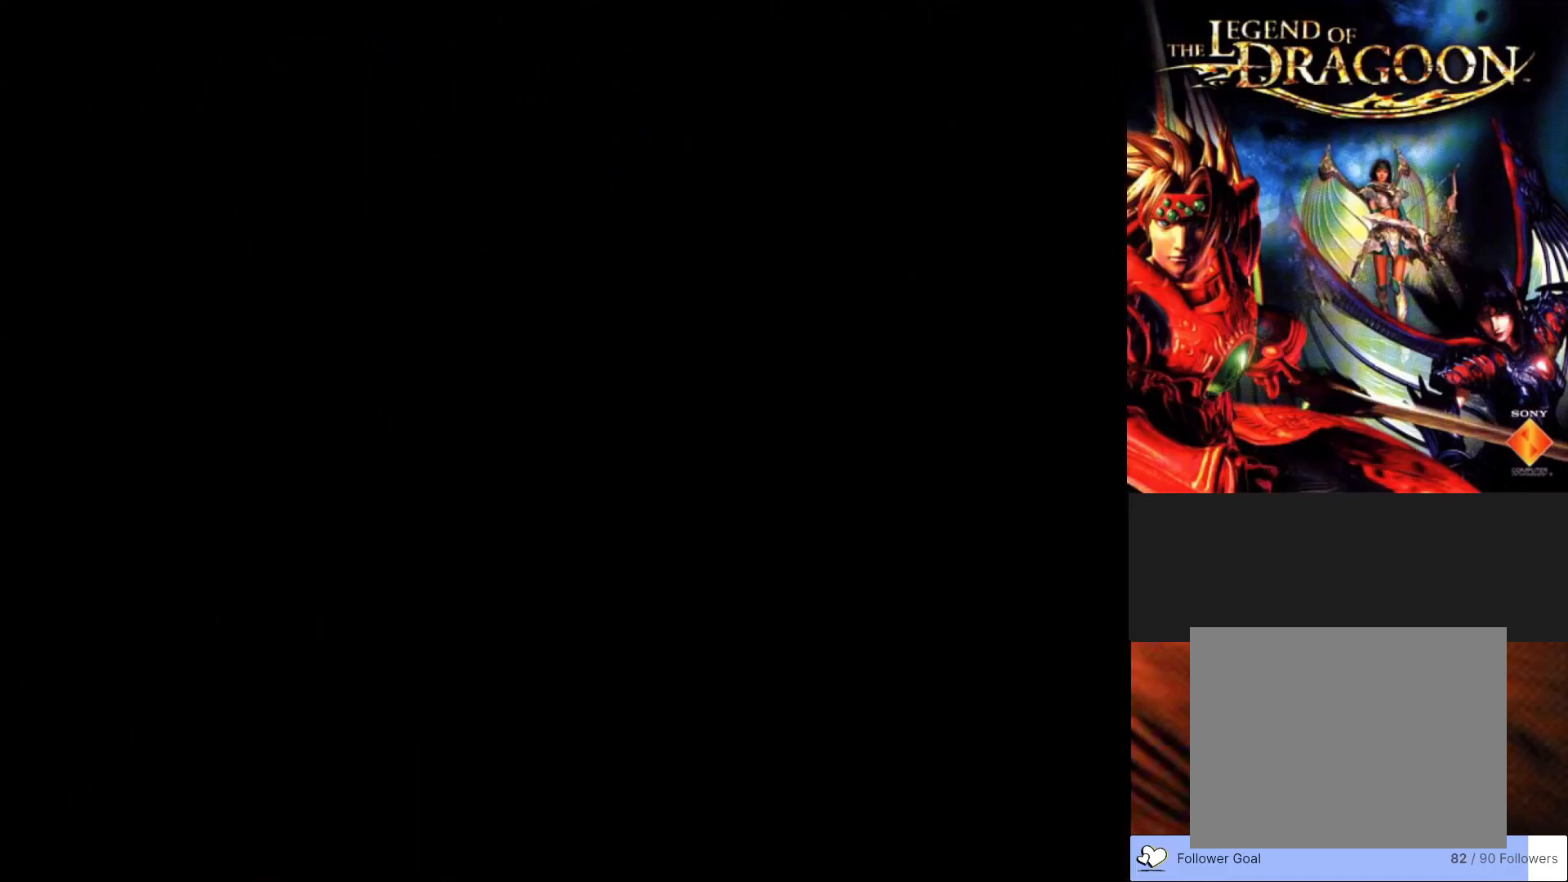
{"buttons": [], "left_stick": "center", "events": []}
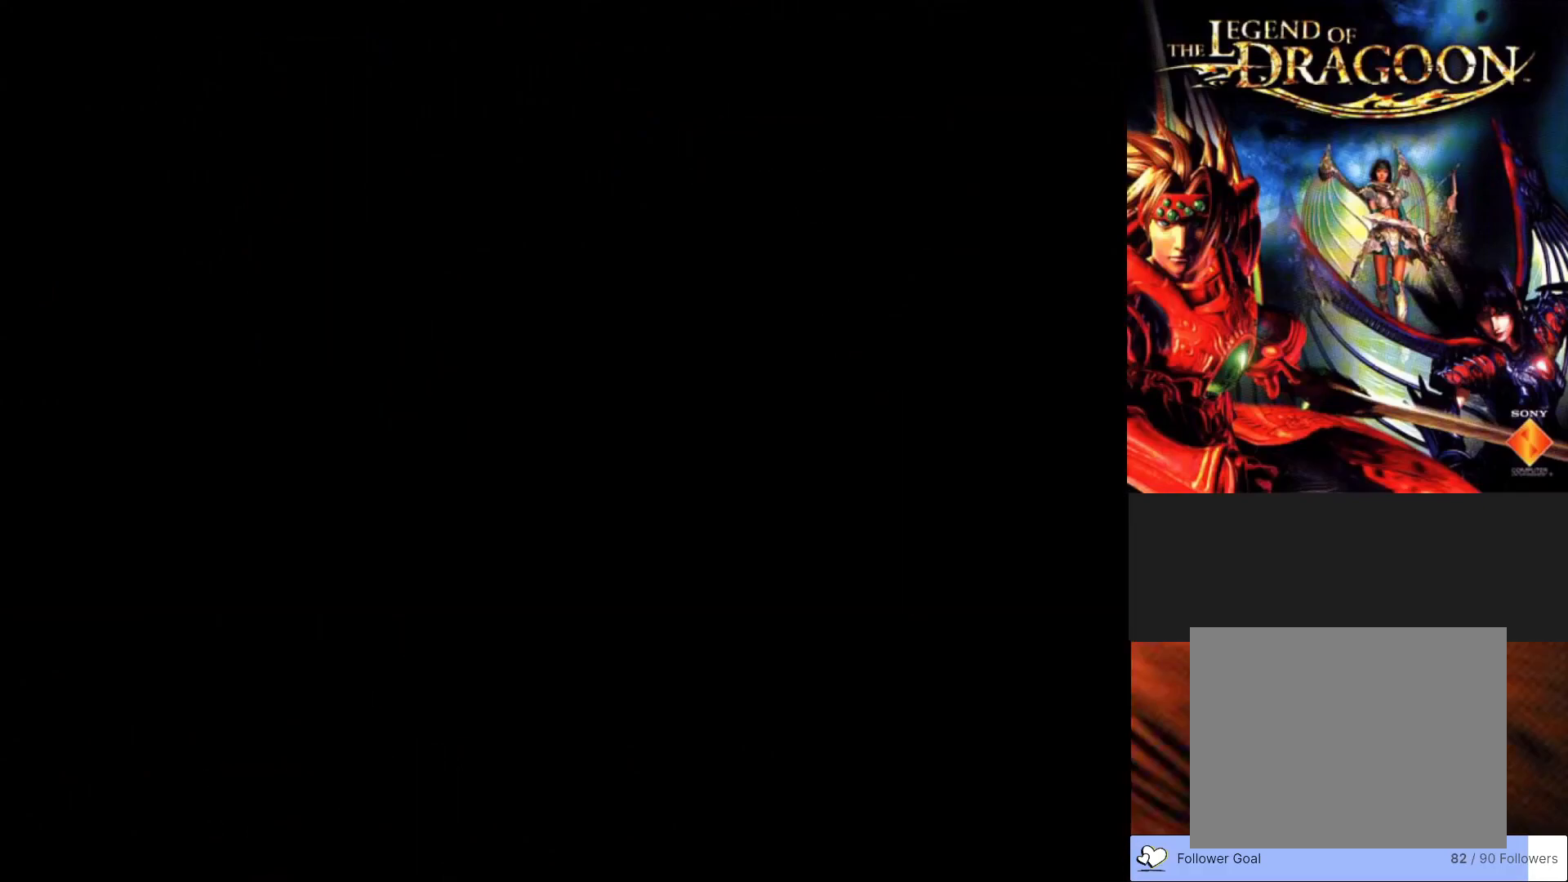
{"buttons": [], "left_stick": "center", "events": []}
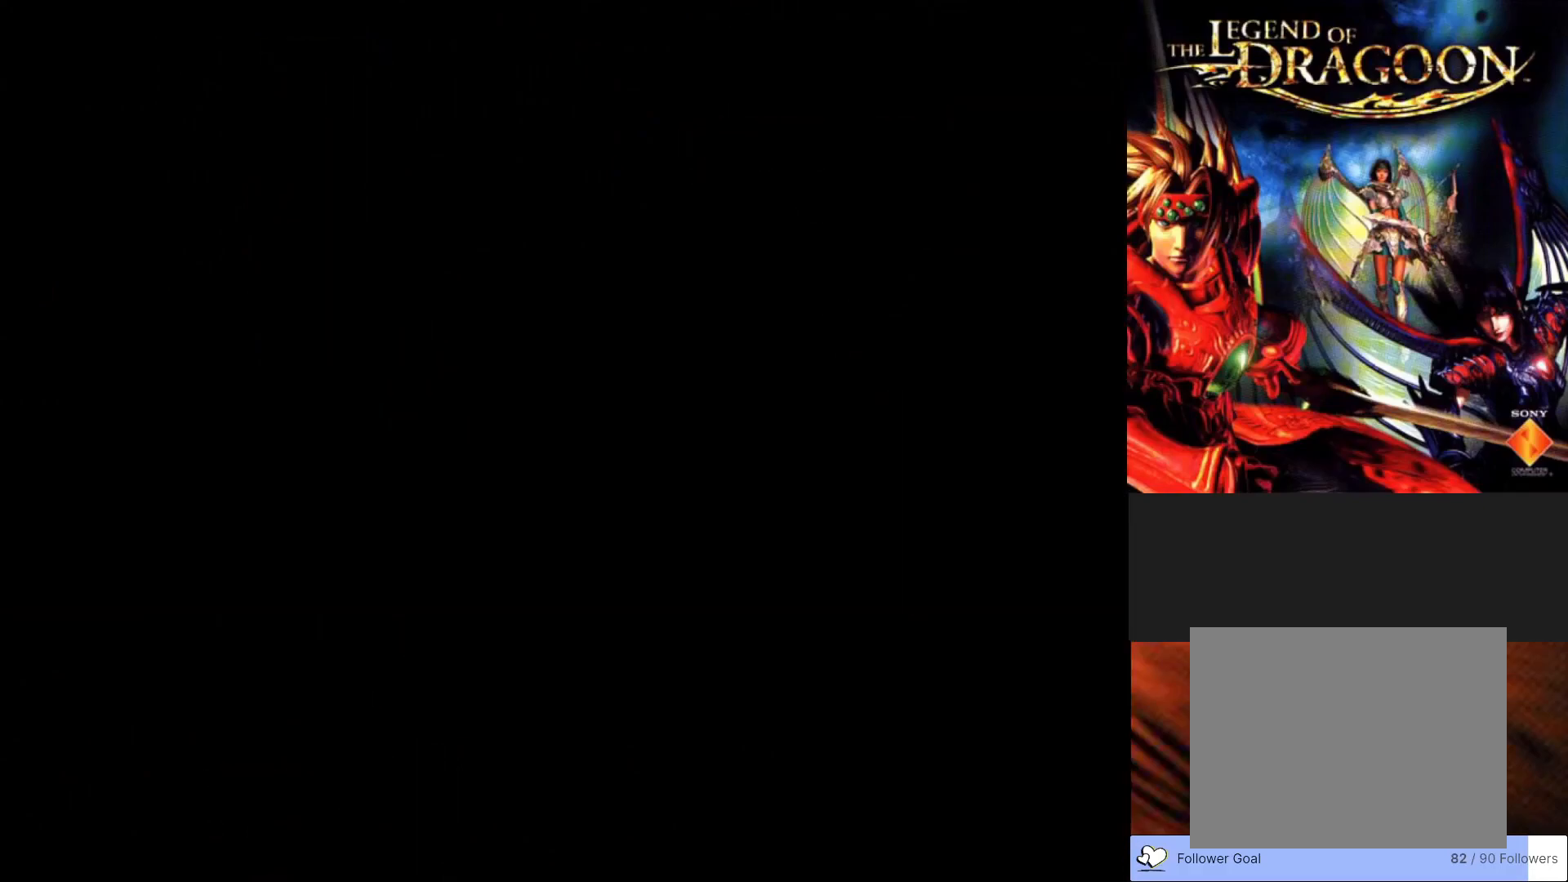
{"buttons": [], "left_stick": "center", "events": []}
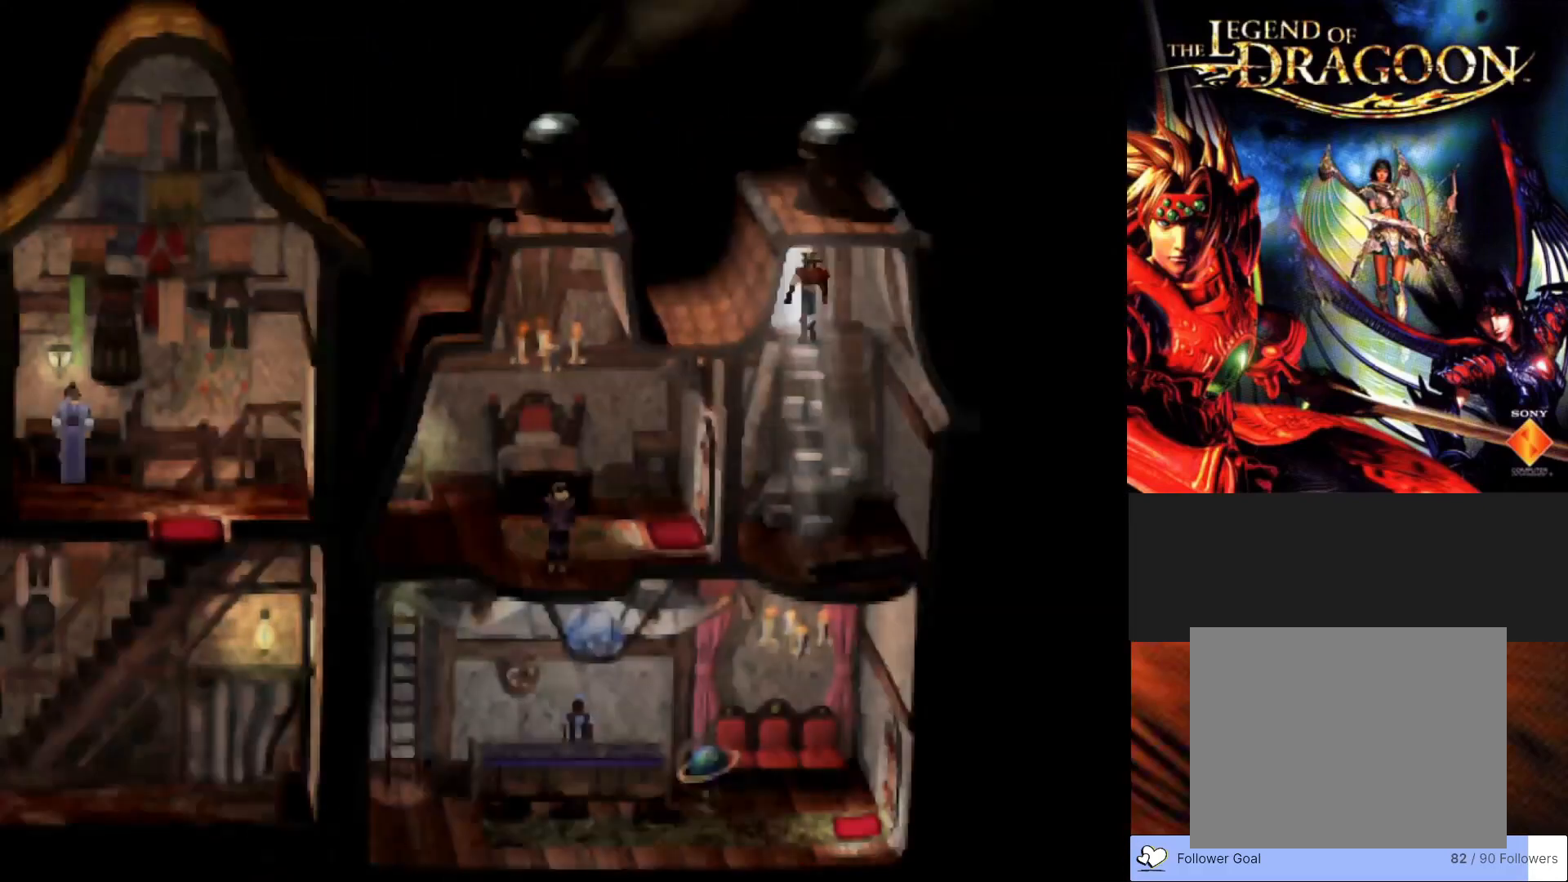
{"buttons": [], "left_stick": "center", "events": []}
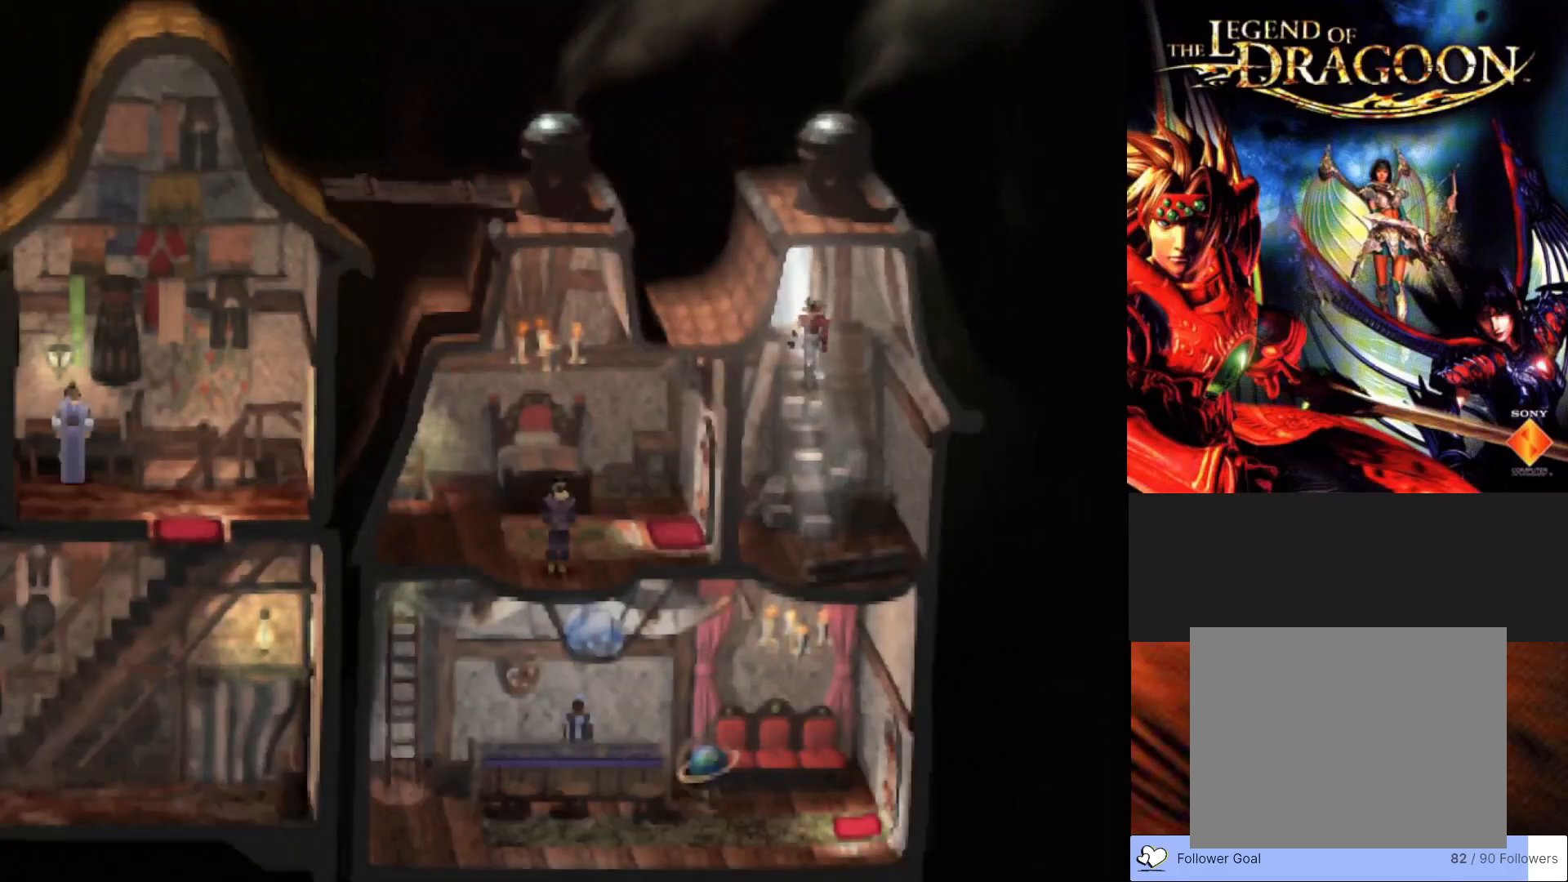
{"buttons": ["CIRCLE"], "left_stick": "down", "events": [[17, "left_stick", "down"], [200, "CIRCLE", "down"]]}
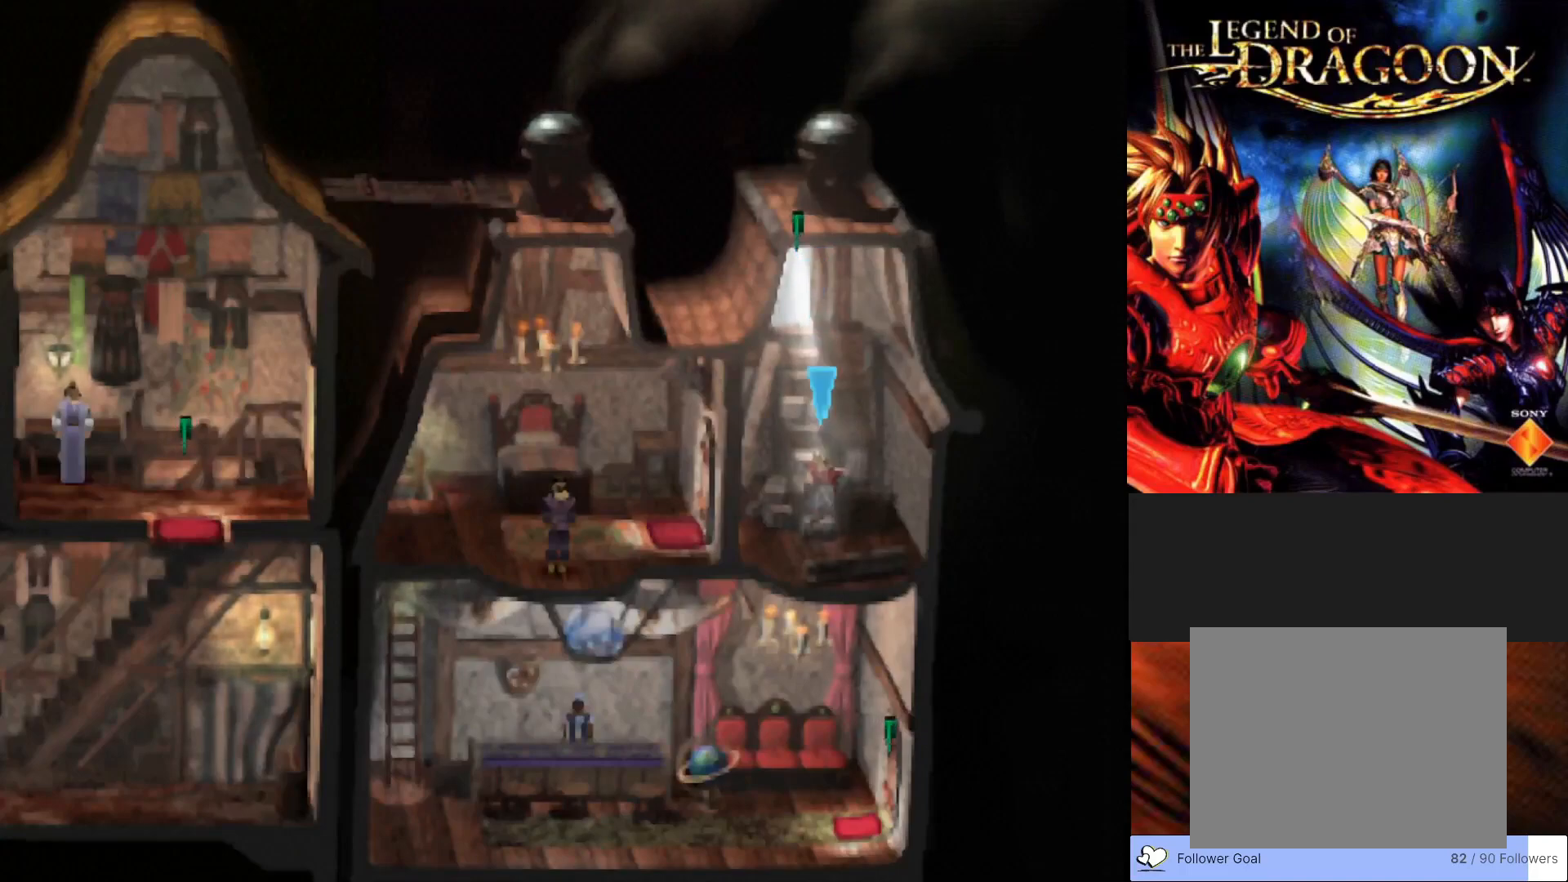
{"buttons": ["CIRCLE"], "left_stick": "left", "events": [[167, "left_stick", "down-left"], [317, "left_stick", "left"]]}
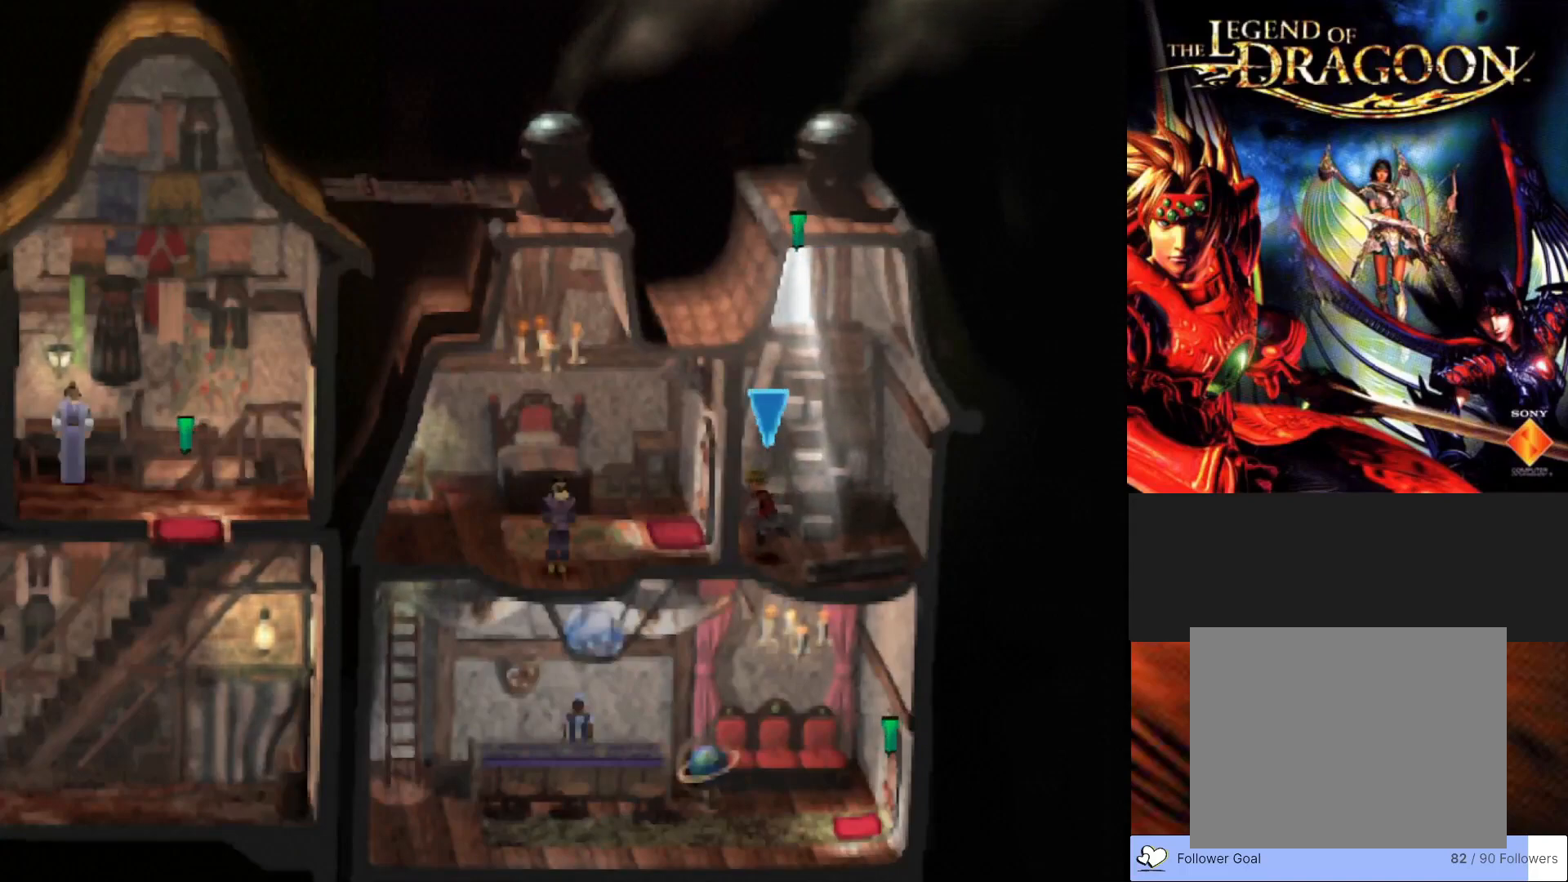
{"buttons": ["CIRCLE"], "left_stick": "down-left", "events": [[367, "left_stick", "down-left"]]}
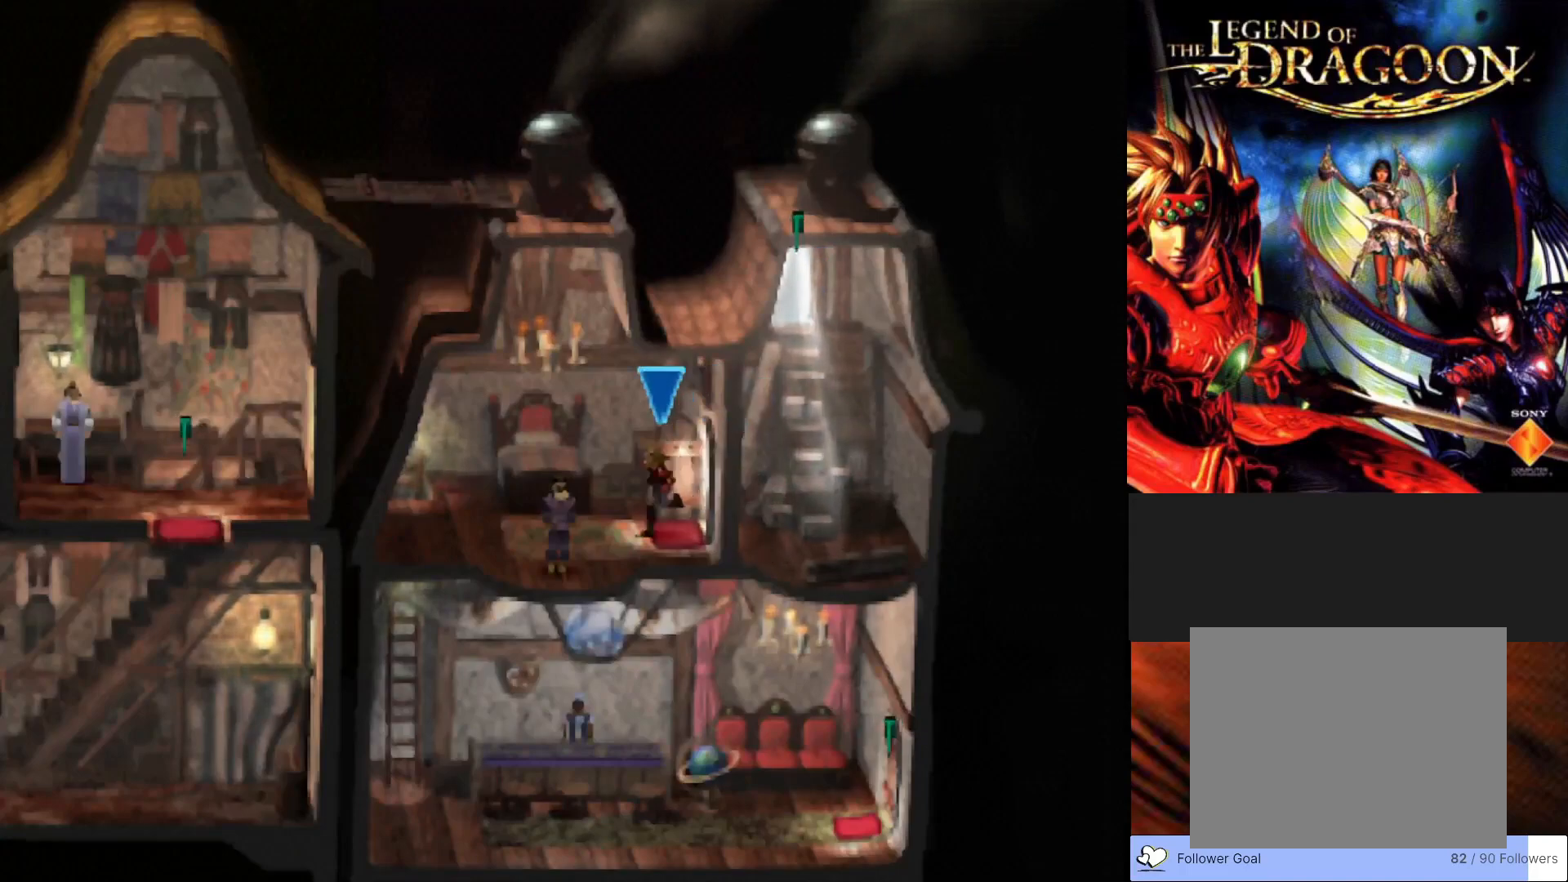
{"buttons": [], "left_stick": "left", "events": [[100, "left_stick", "left"], [350, "CIRCLE", "up"]]}
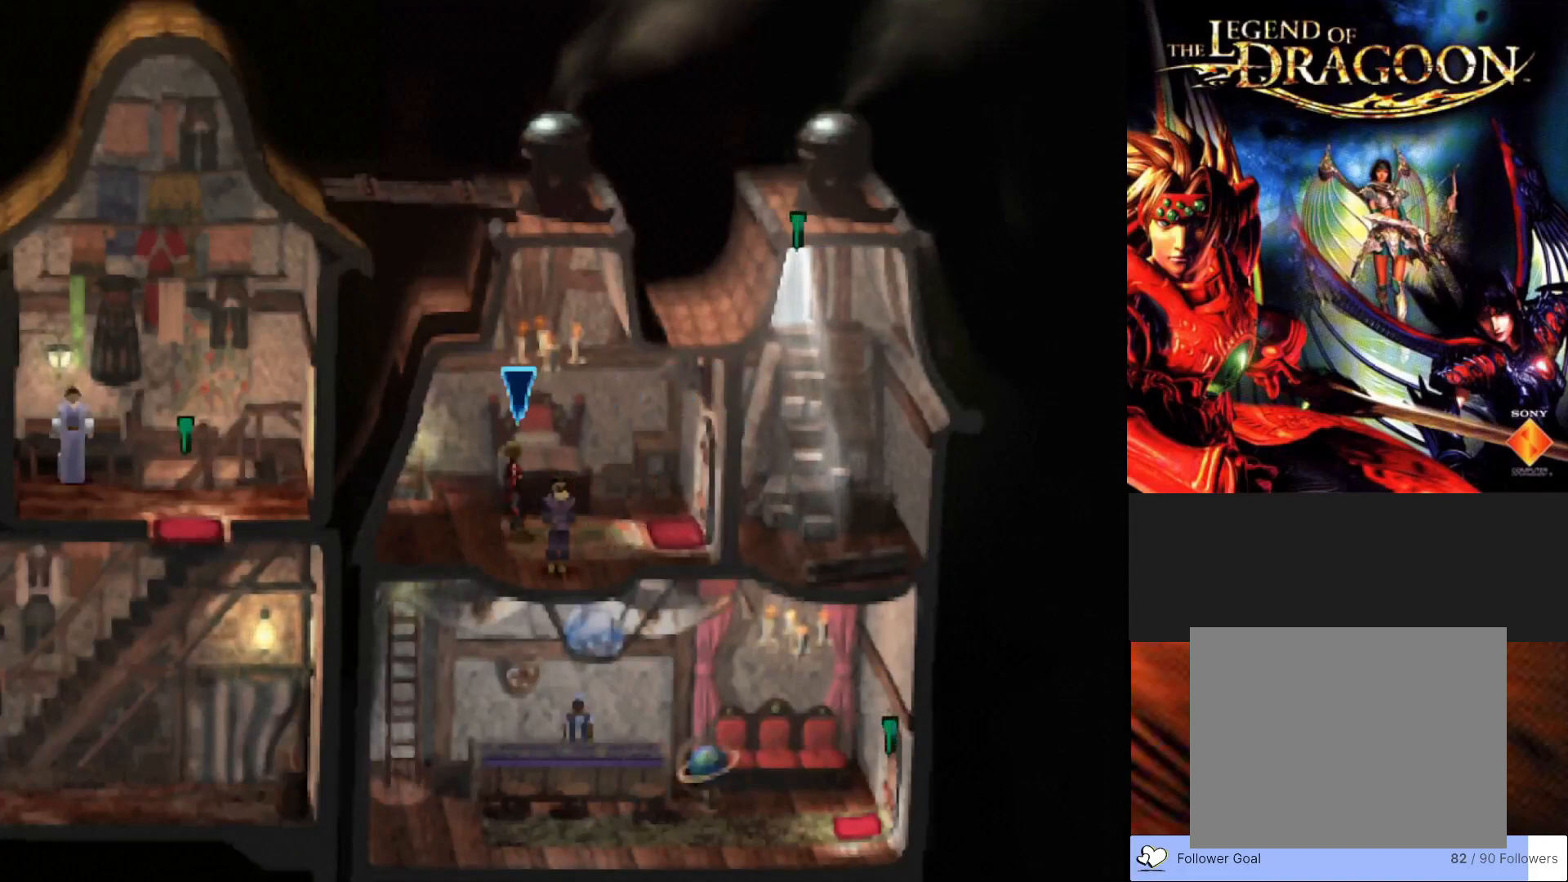
{"buttons": [], "left_stick": "down-left", "events": [[333, "left_stick", "down-left"]]}
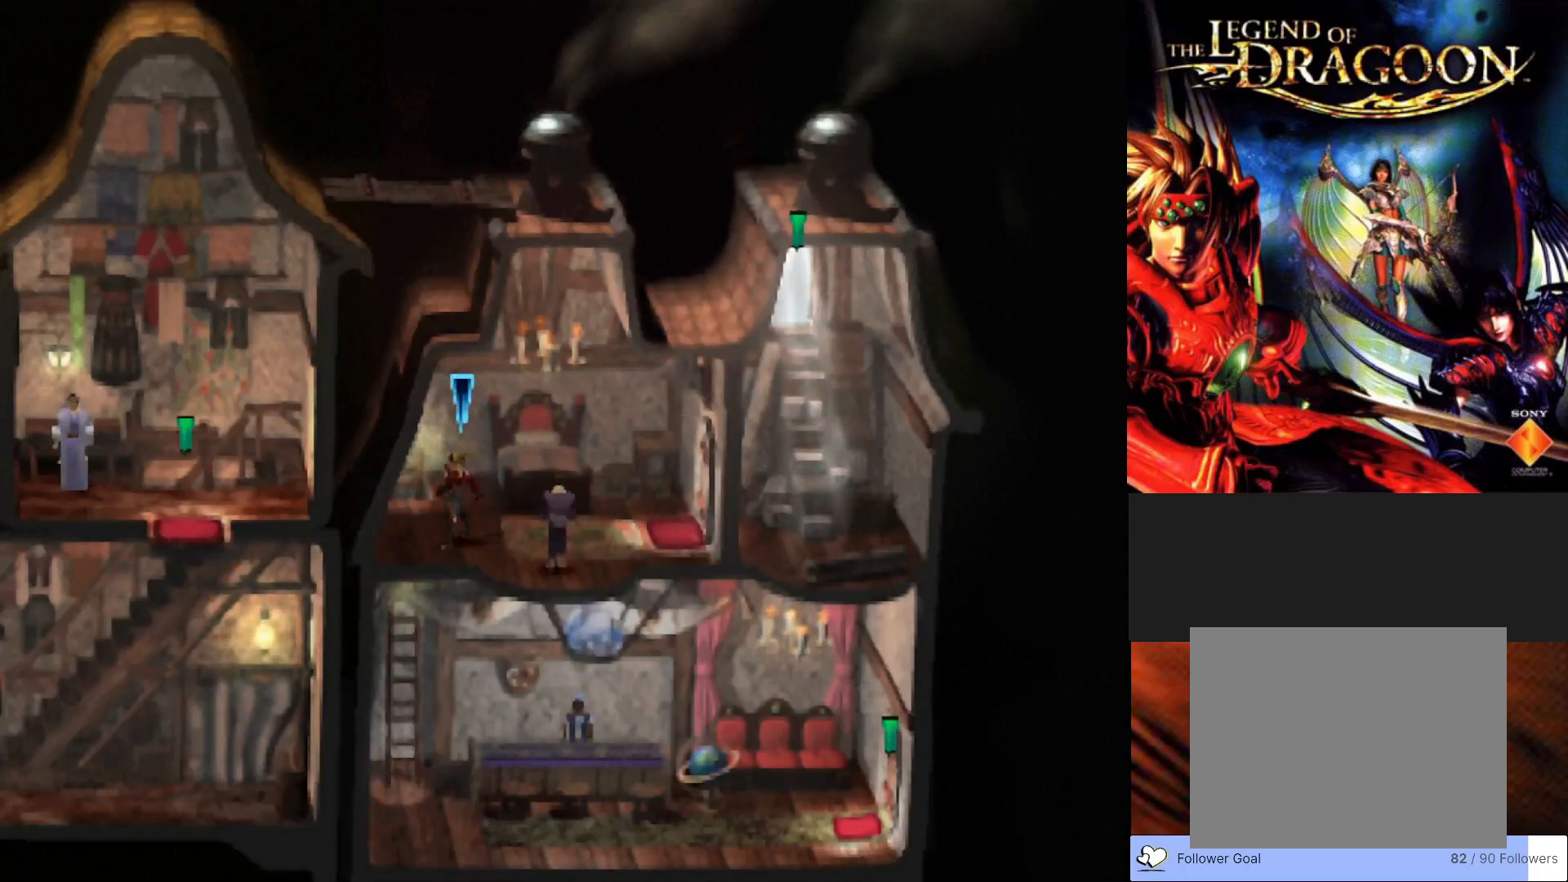
{"buttons": ["CIRCLE"], "left_stick": "down", "events": [[133, "left_stick", "down"], [217, "CIRCLE", "down"]]}
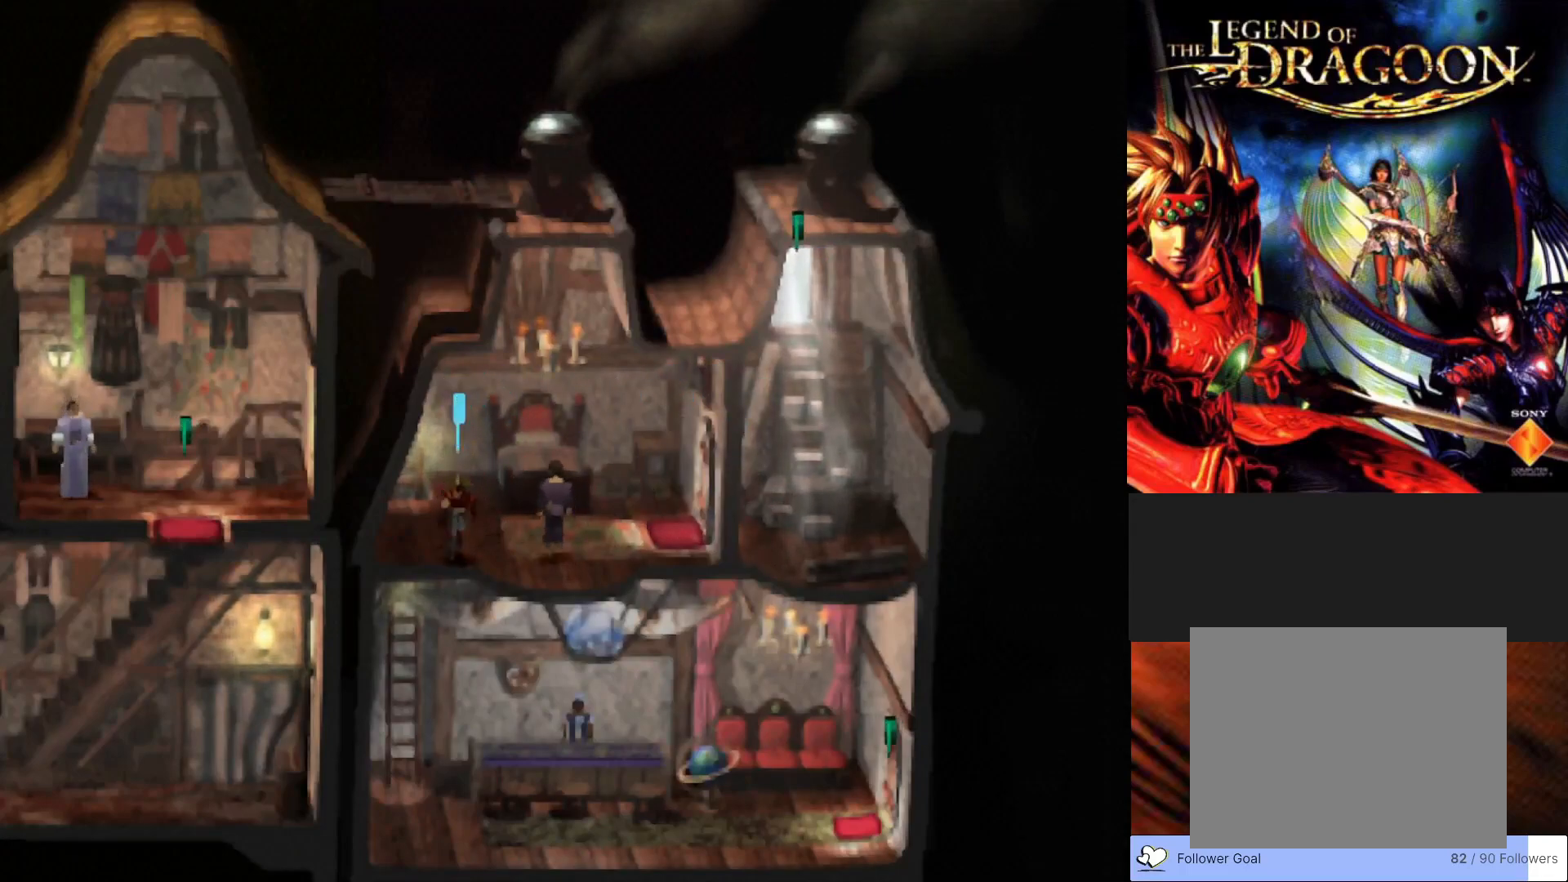
{"buttons": ["CIRCLE"], "left_stick": "right", "events": [[33, "left_stick", "down-right"], [183, "left_stick", "right"]]}
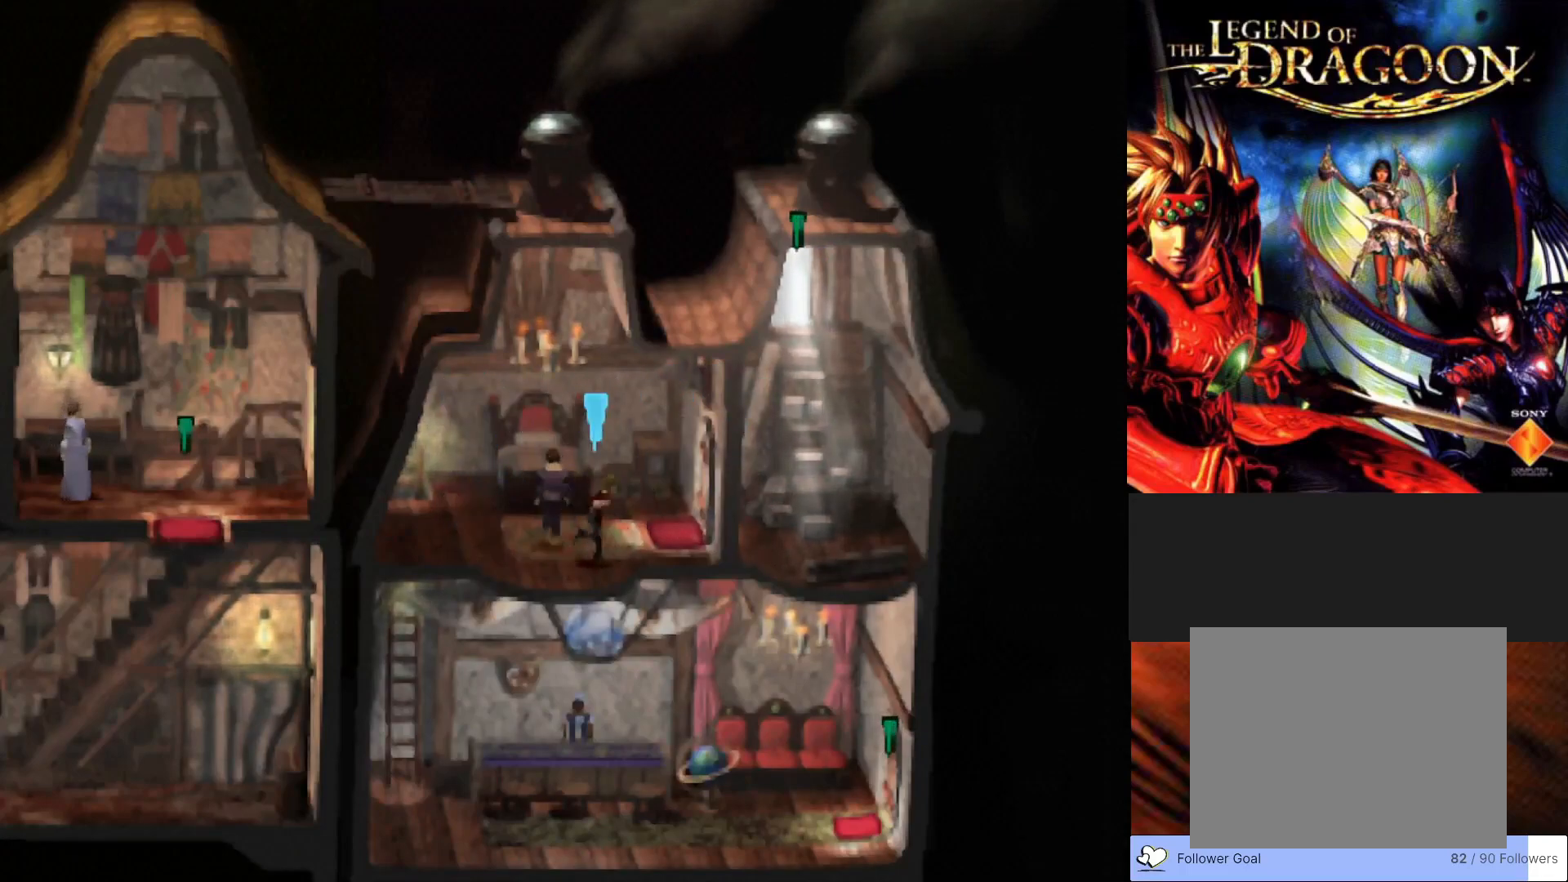
{"buttons": ["CIRCLE"], "left_stick": "right", "events": [[67, "left_stick", "up-right"], [433, "left_stick", "right"]]}
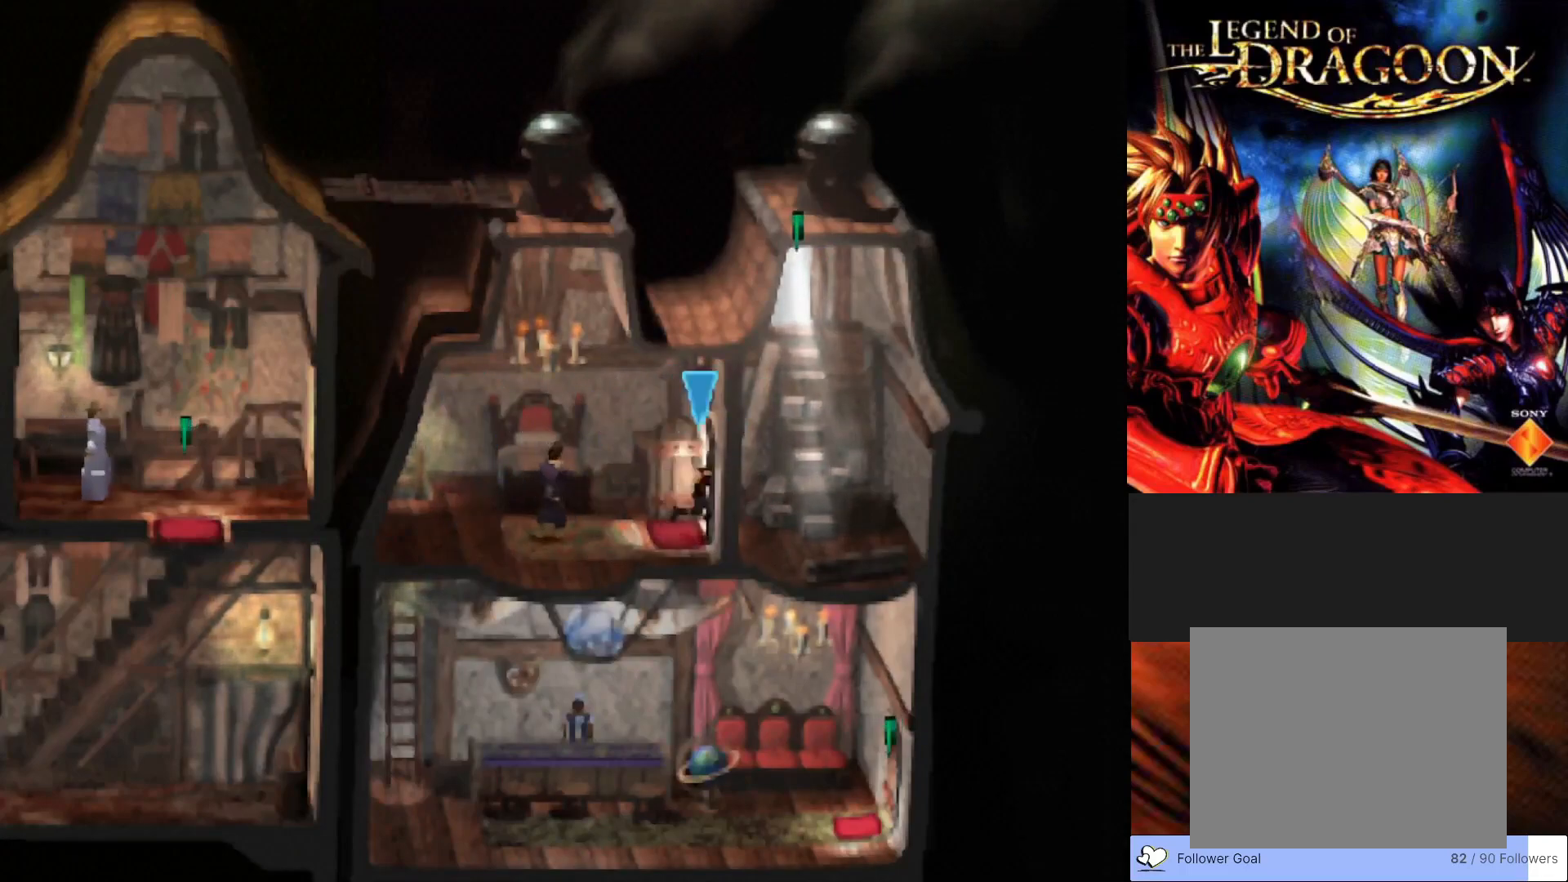
{"buttons": ["CIRCLE"], "left_stick": "up", "events": [[217, "left_stick", "up-right"], [383, "left_stick", "up"]]}
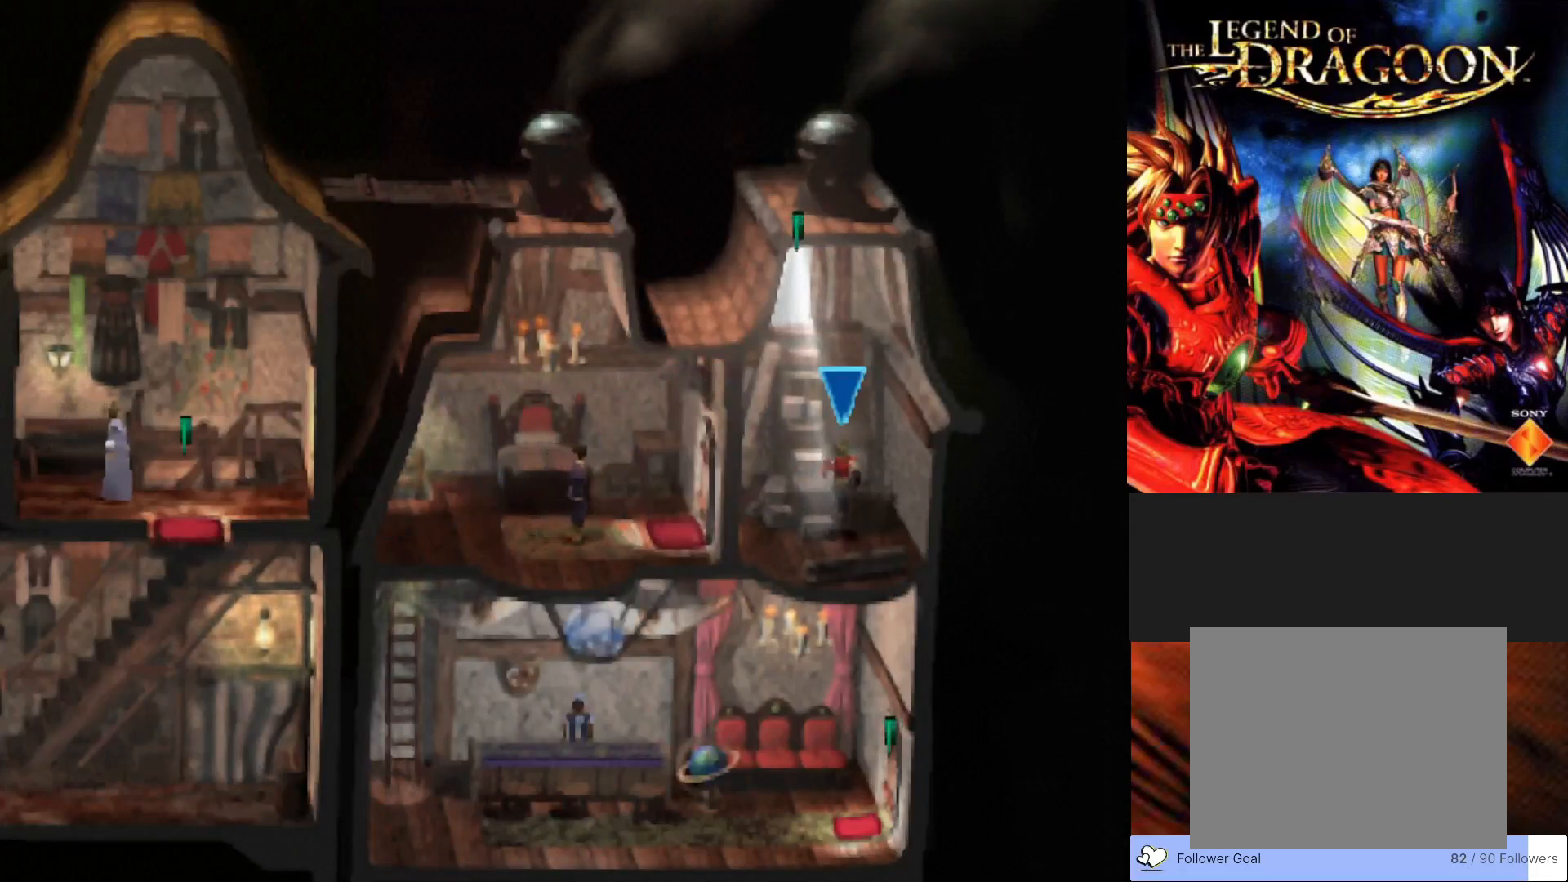
{"buttons": ["CROSS"], "left_stick": "up", "events": [[167, "CIRCLE", "up"], [367, "CROSS", "down"]]}
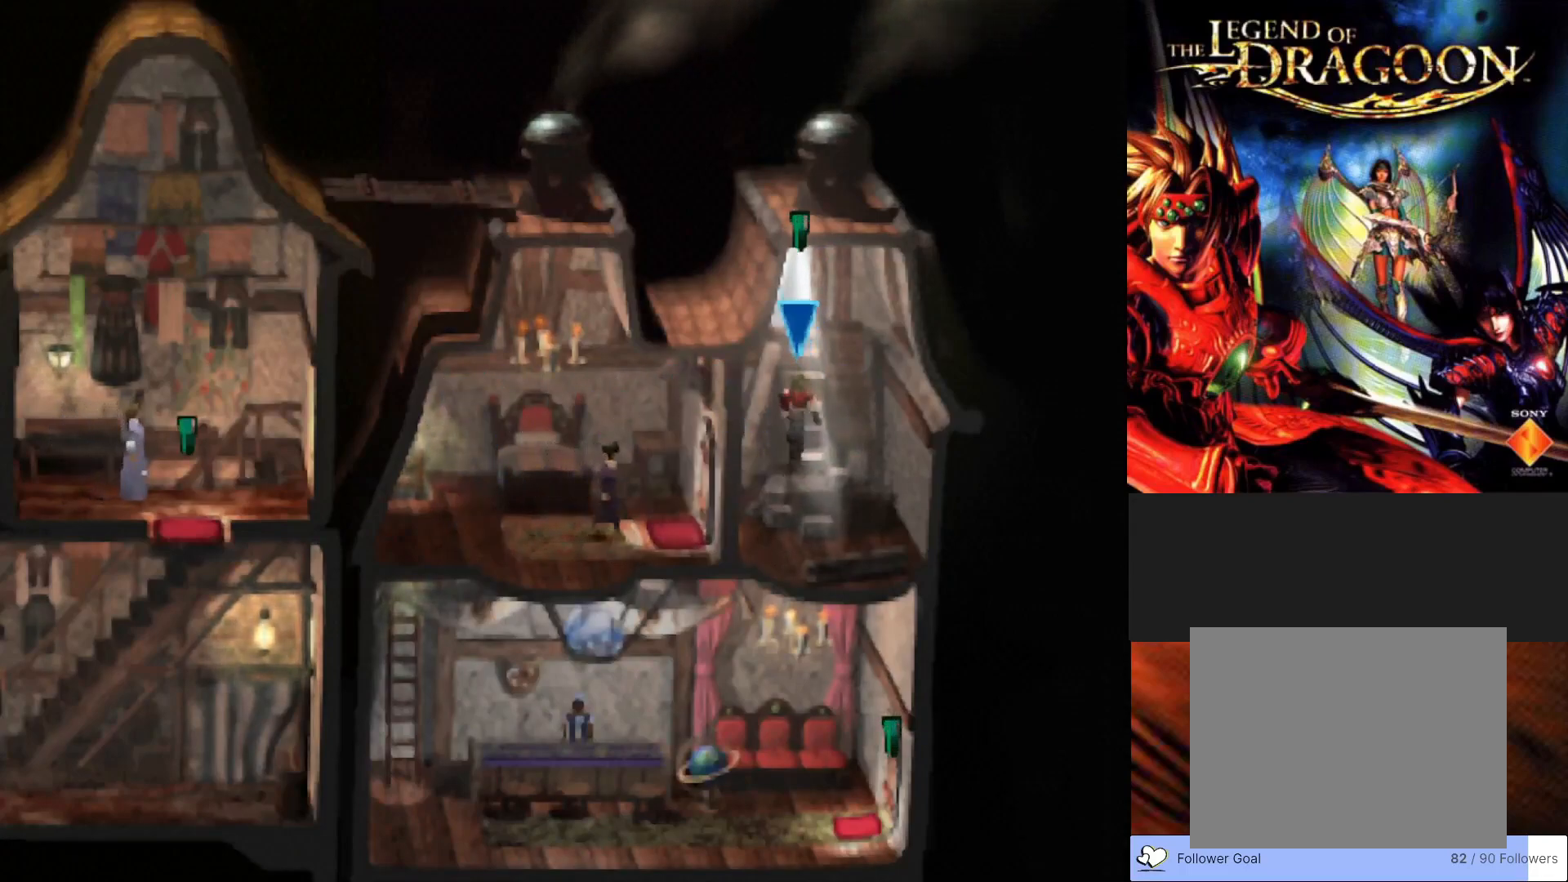
{"buttons": [], "left_stick": "up", "events": [[50, "CROSS", "up"]]}
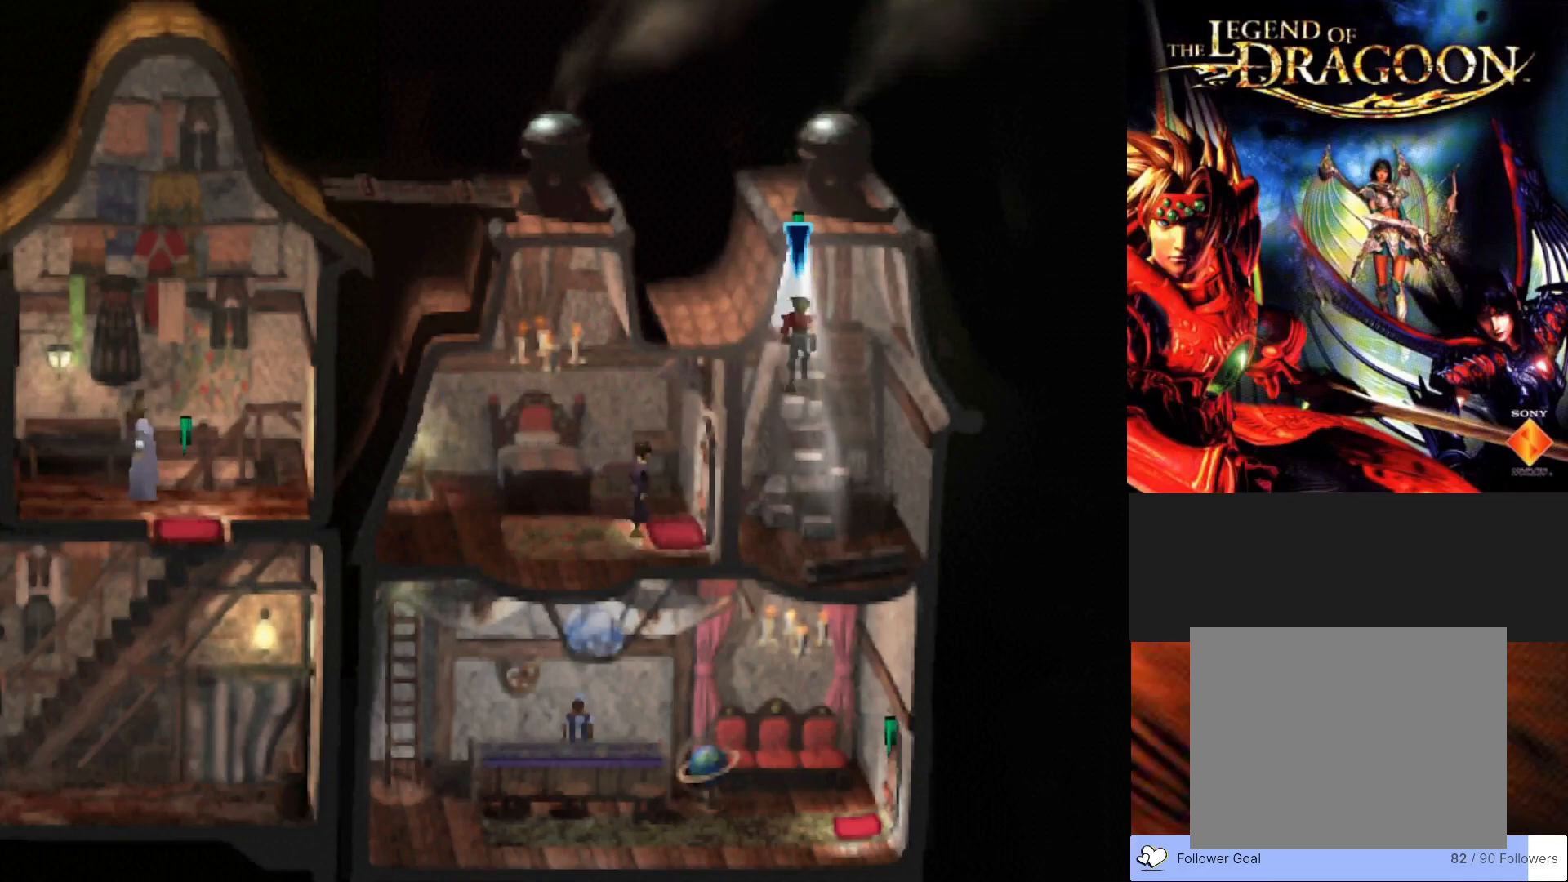
{"buttons": [], "left_stick": "up", "events": []}
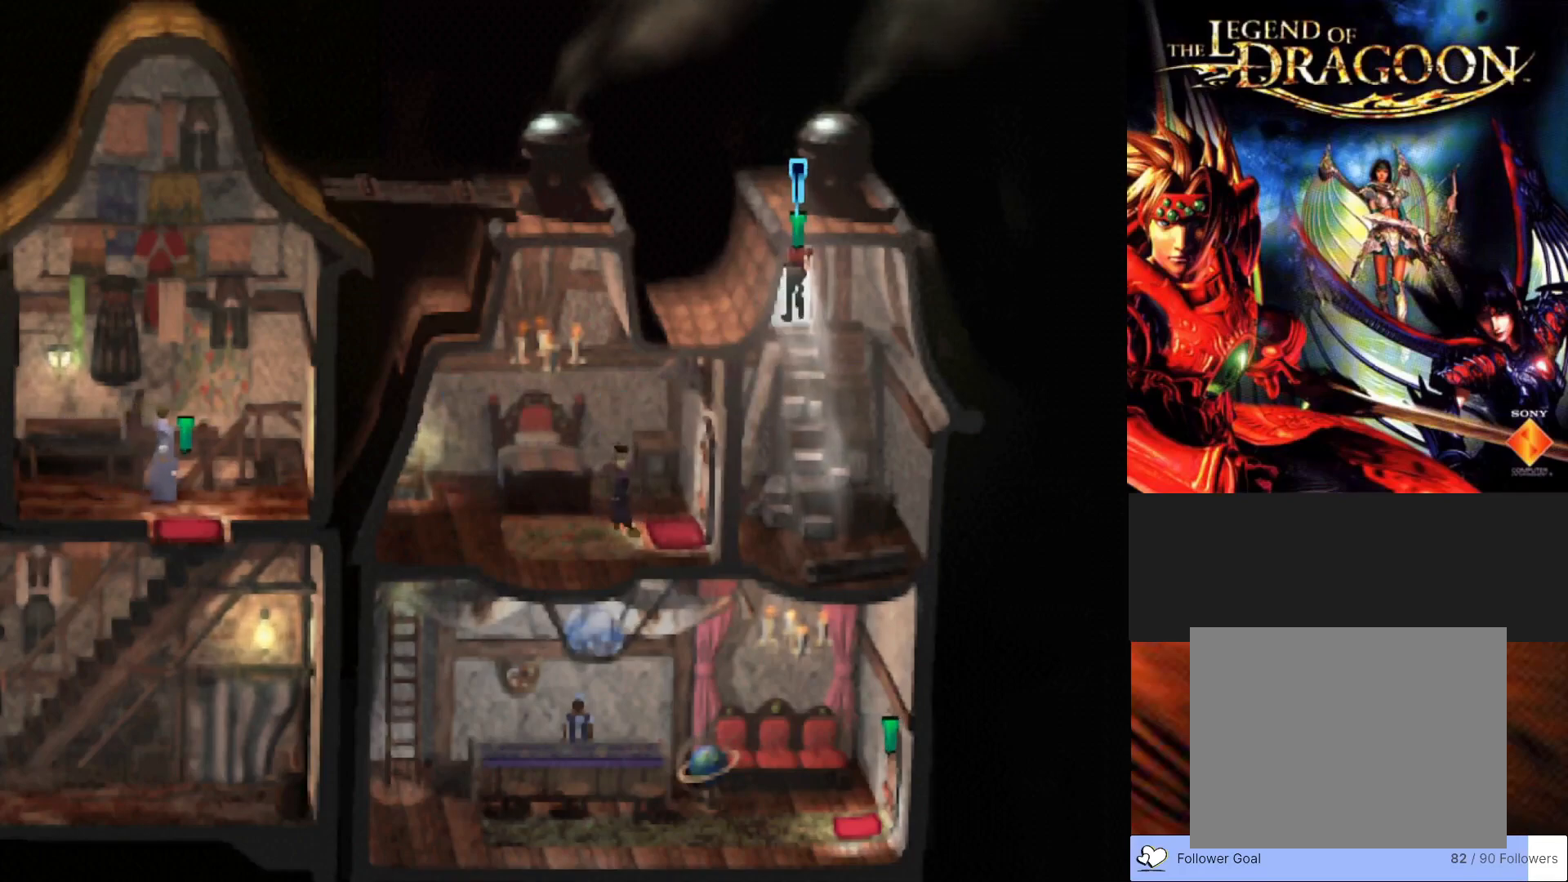
{"buttons": [], "left_stick": "up", "events": []}
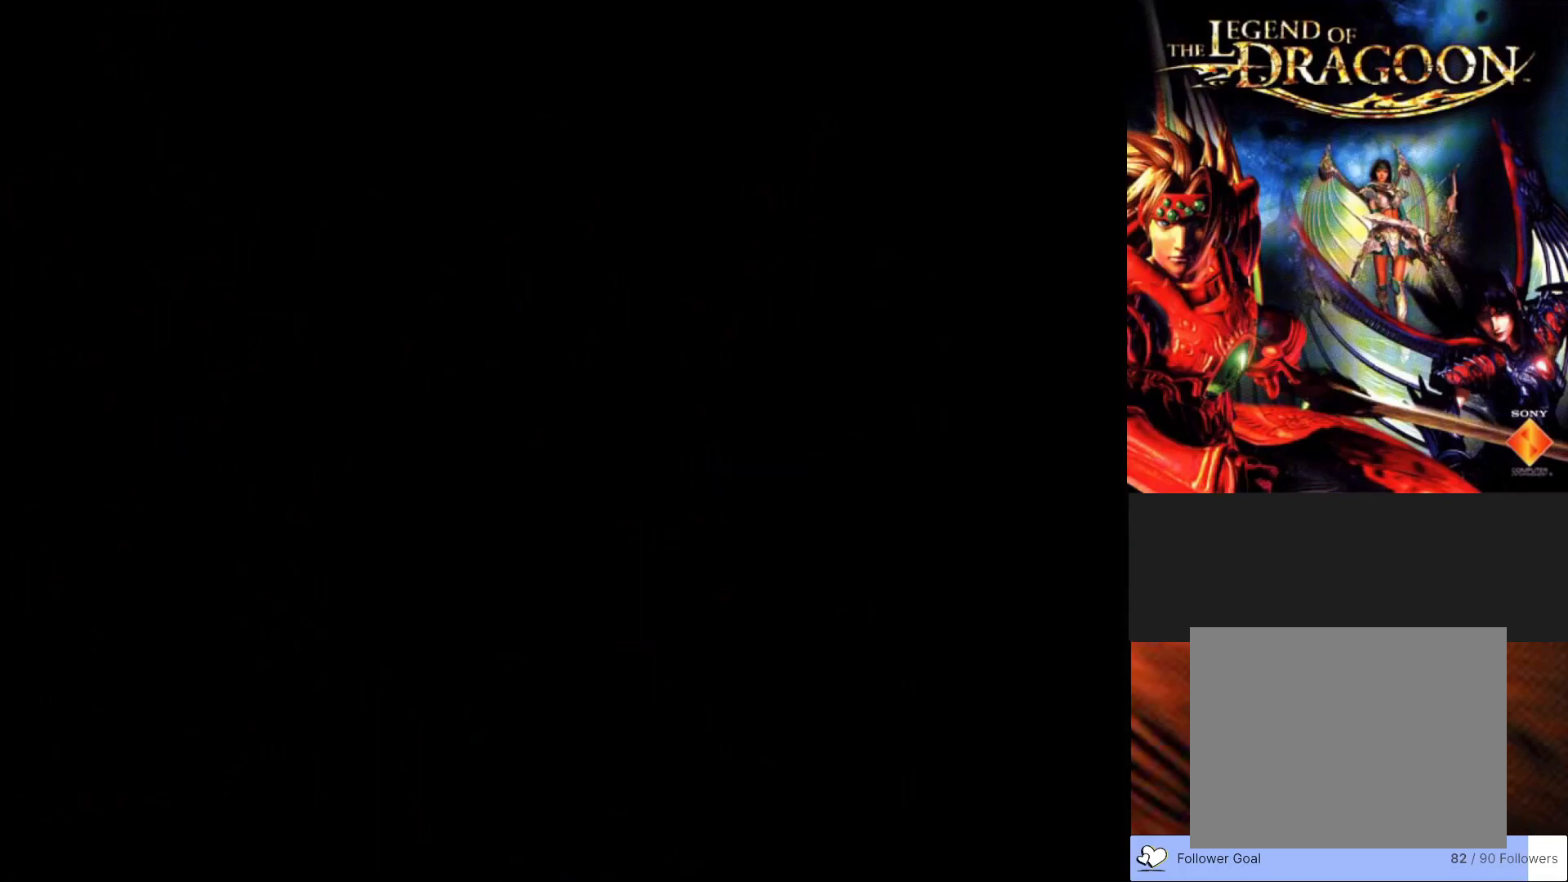
{"buttons": [], "left_stick": "up", "events": []}
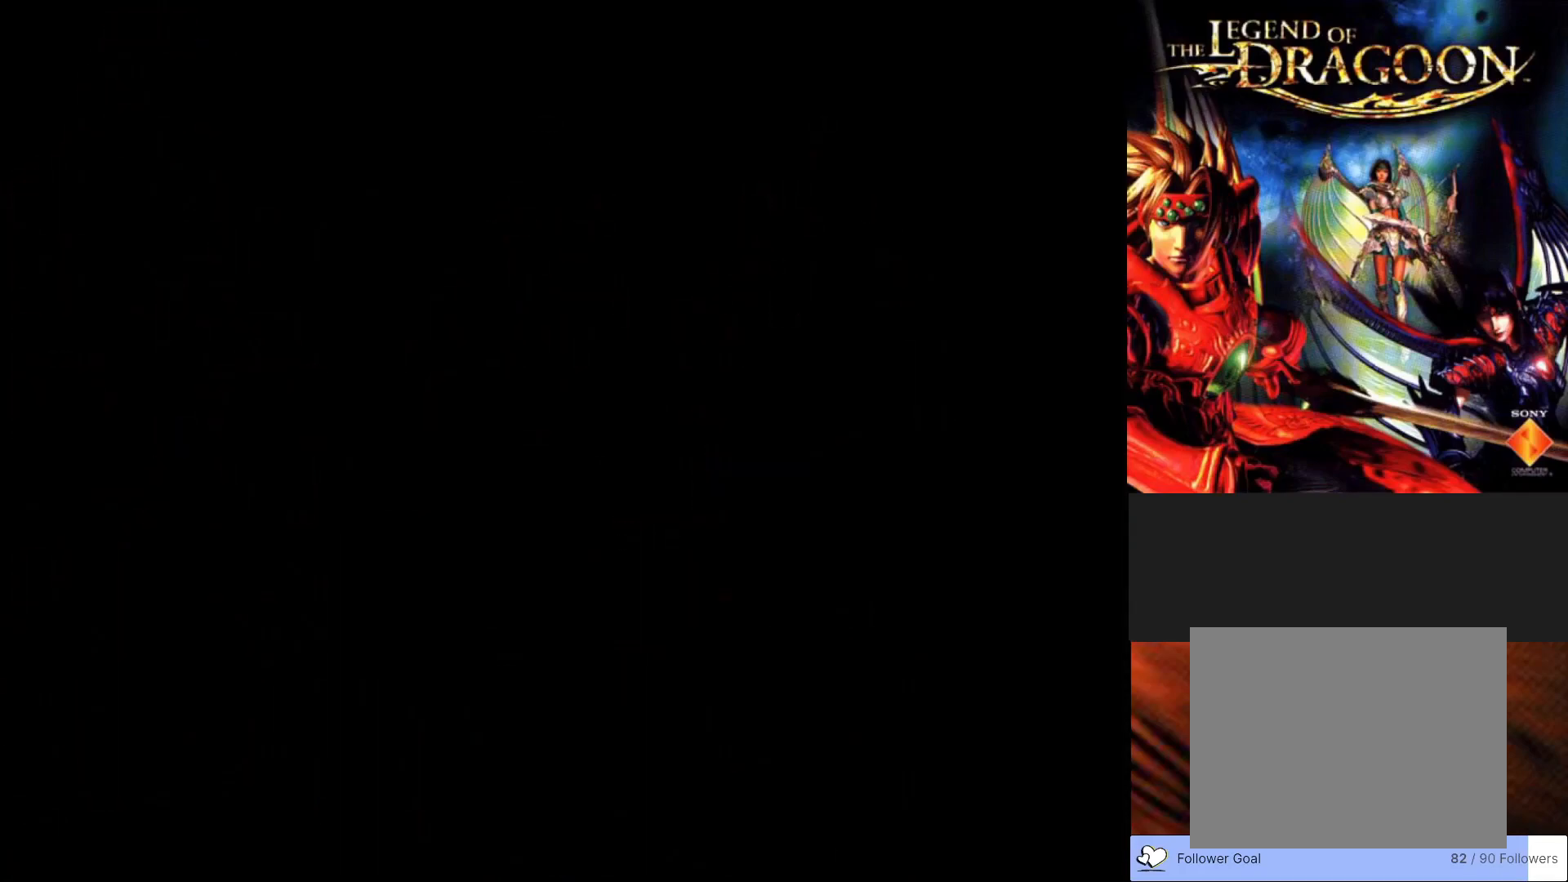
{"buttons": [], "left_stick": "center", "events": [[483, "left_stick", "center"]]}
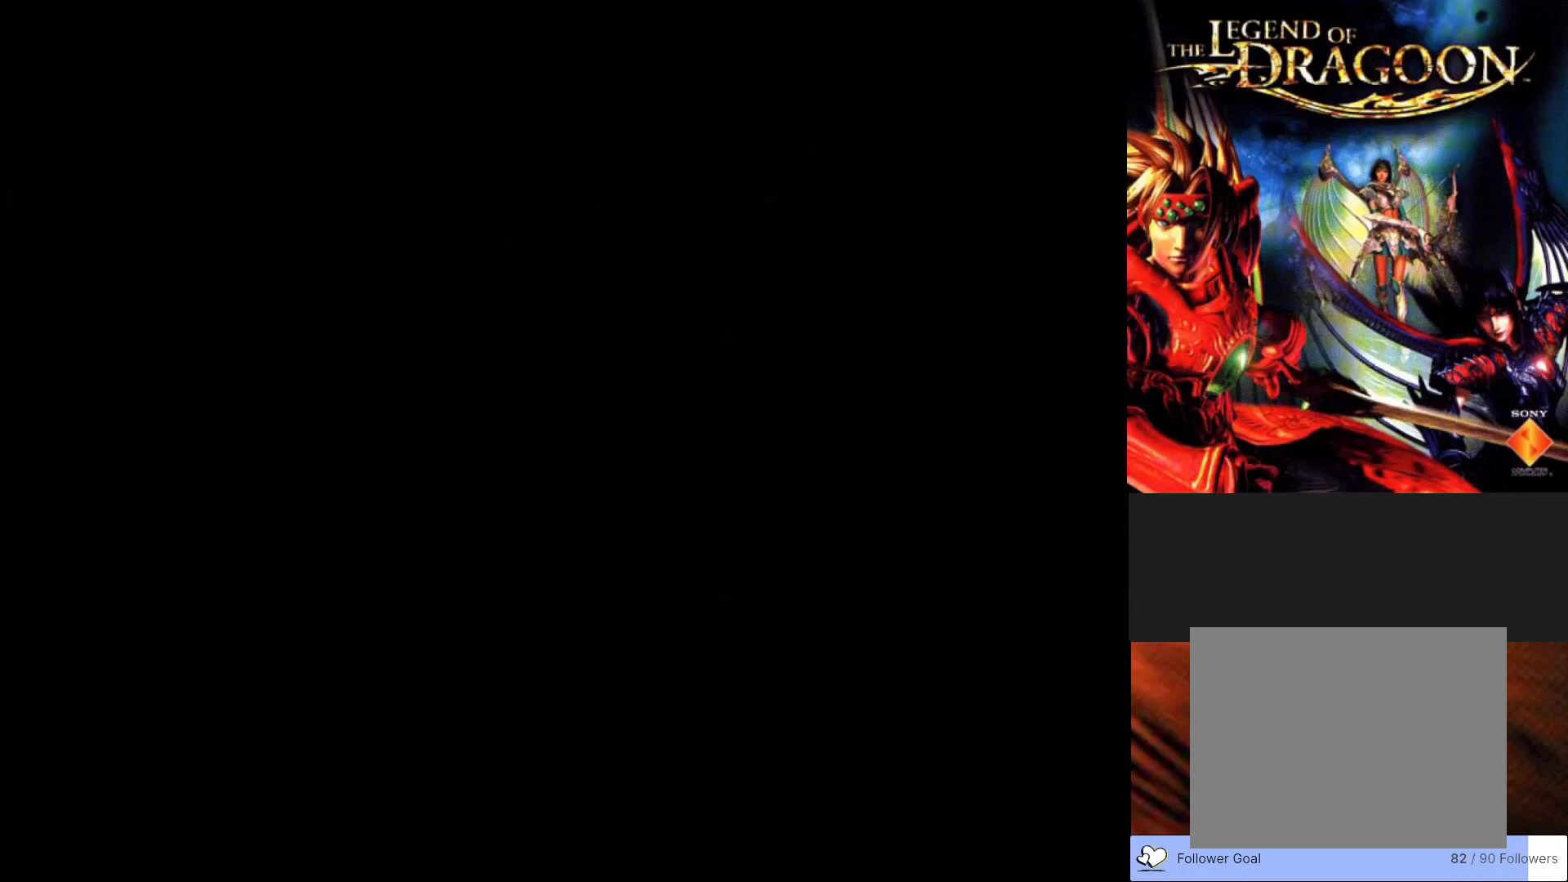
{"buttons": [], "left_stick": "center", "events": []}
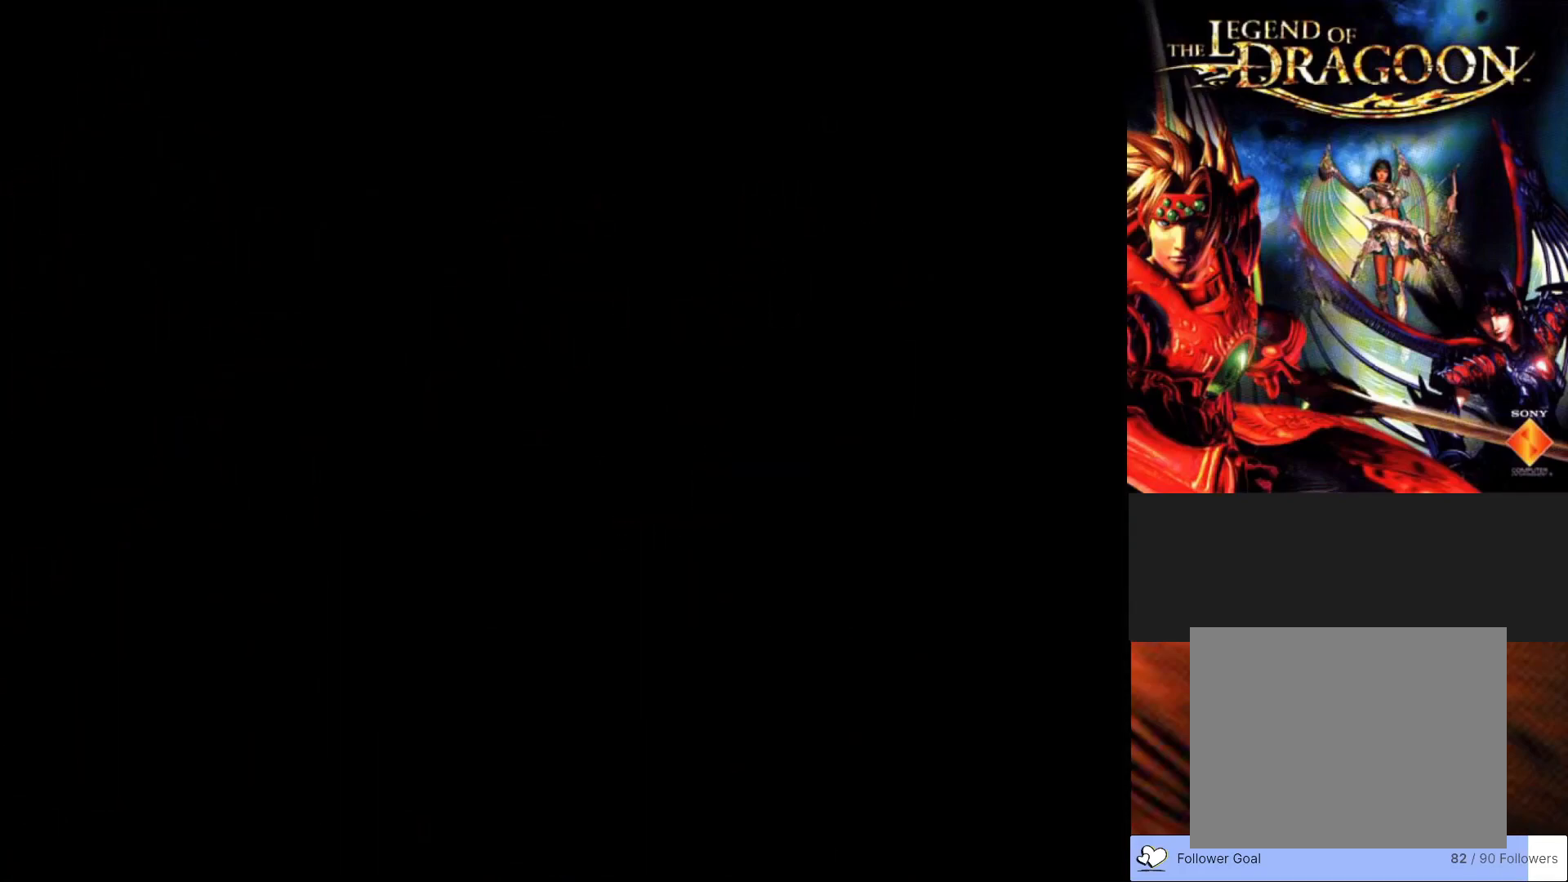
{"buttons": [], "left_stick": "center", "events": []}
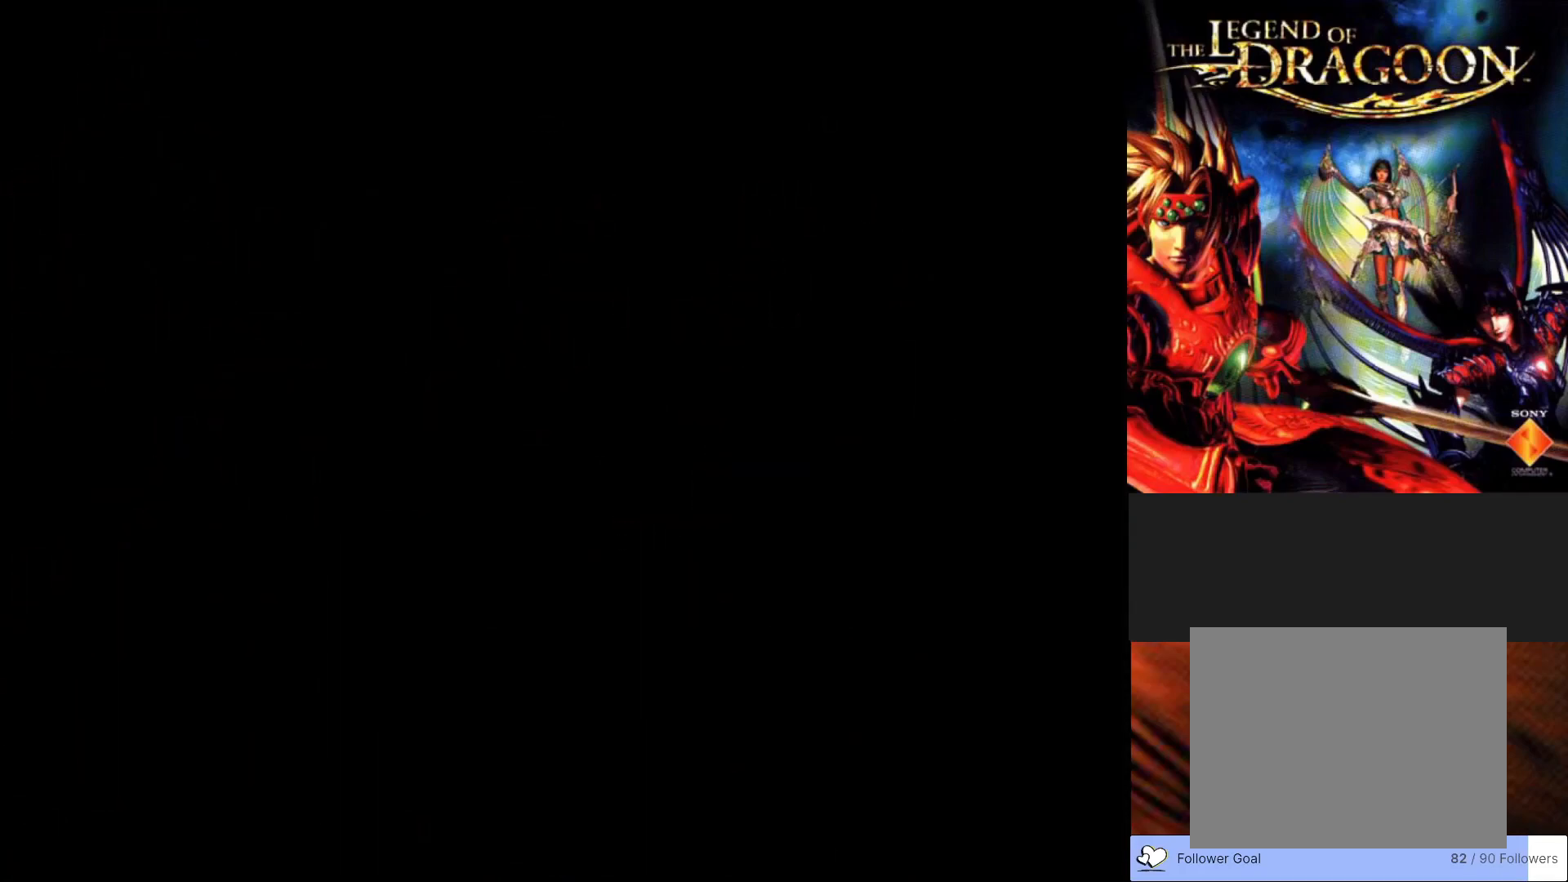
{"buttons": [], "left_stick": "center", "events": []}
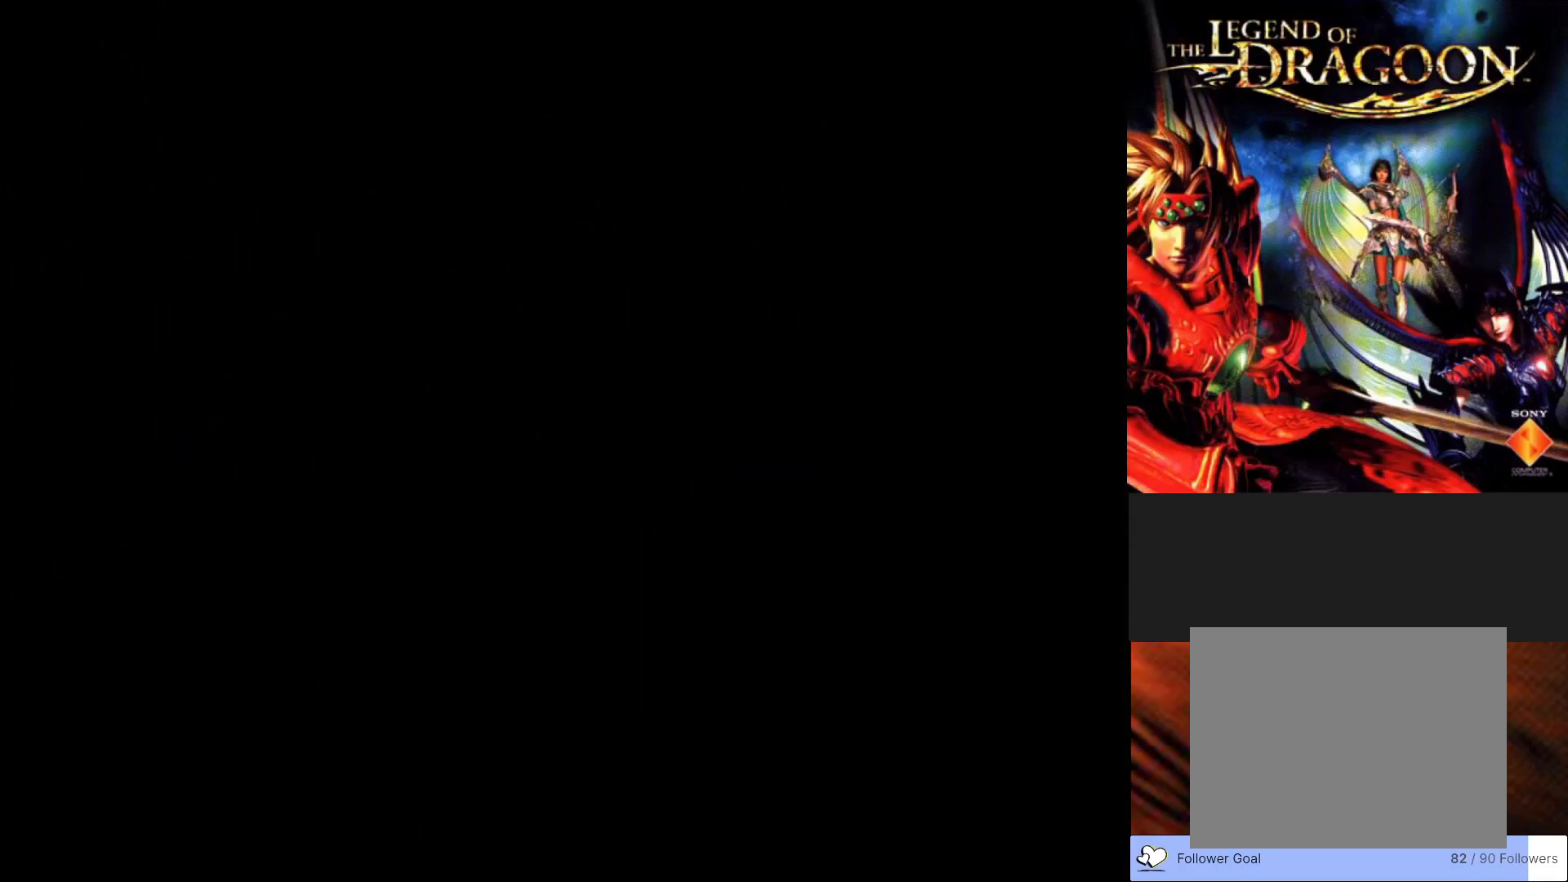
{"buttons": [], "left_stick": "center", "events": []}
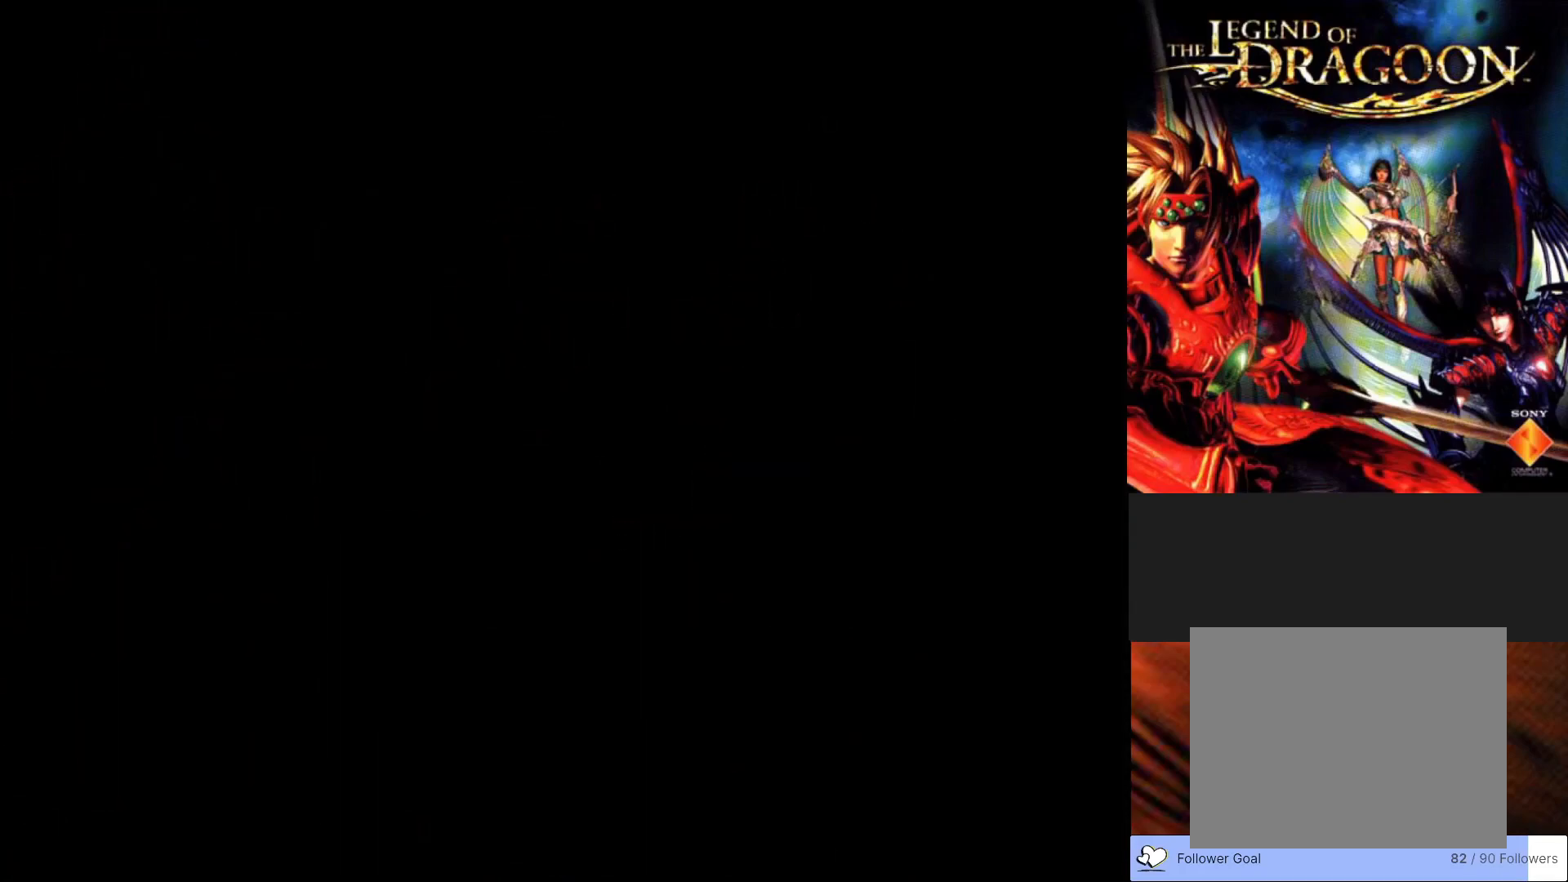
{"buttons": [], "left_stick": "center", "events": []}
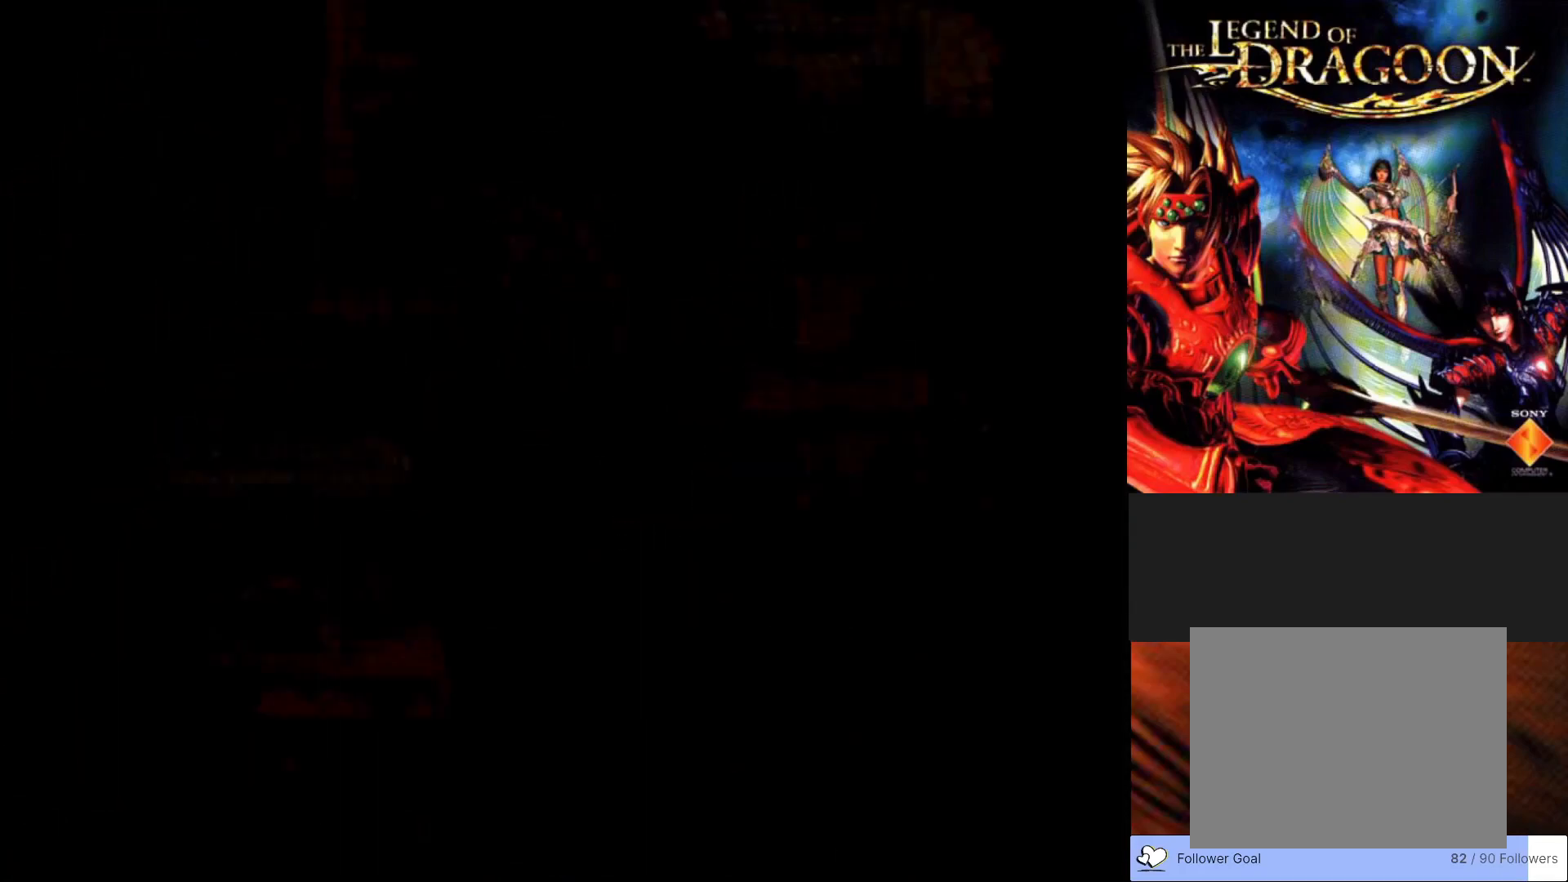
{"buttons": [], "left_stick": "center", "events": []}
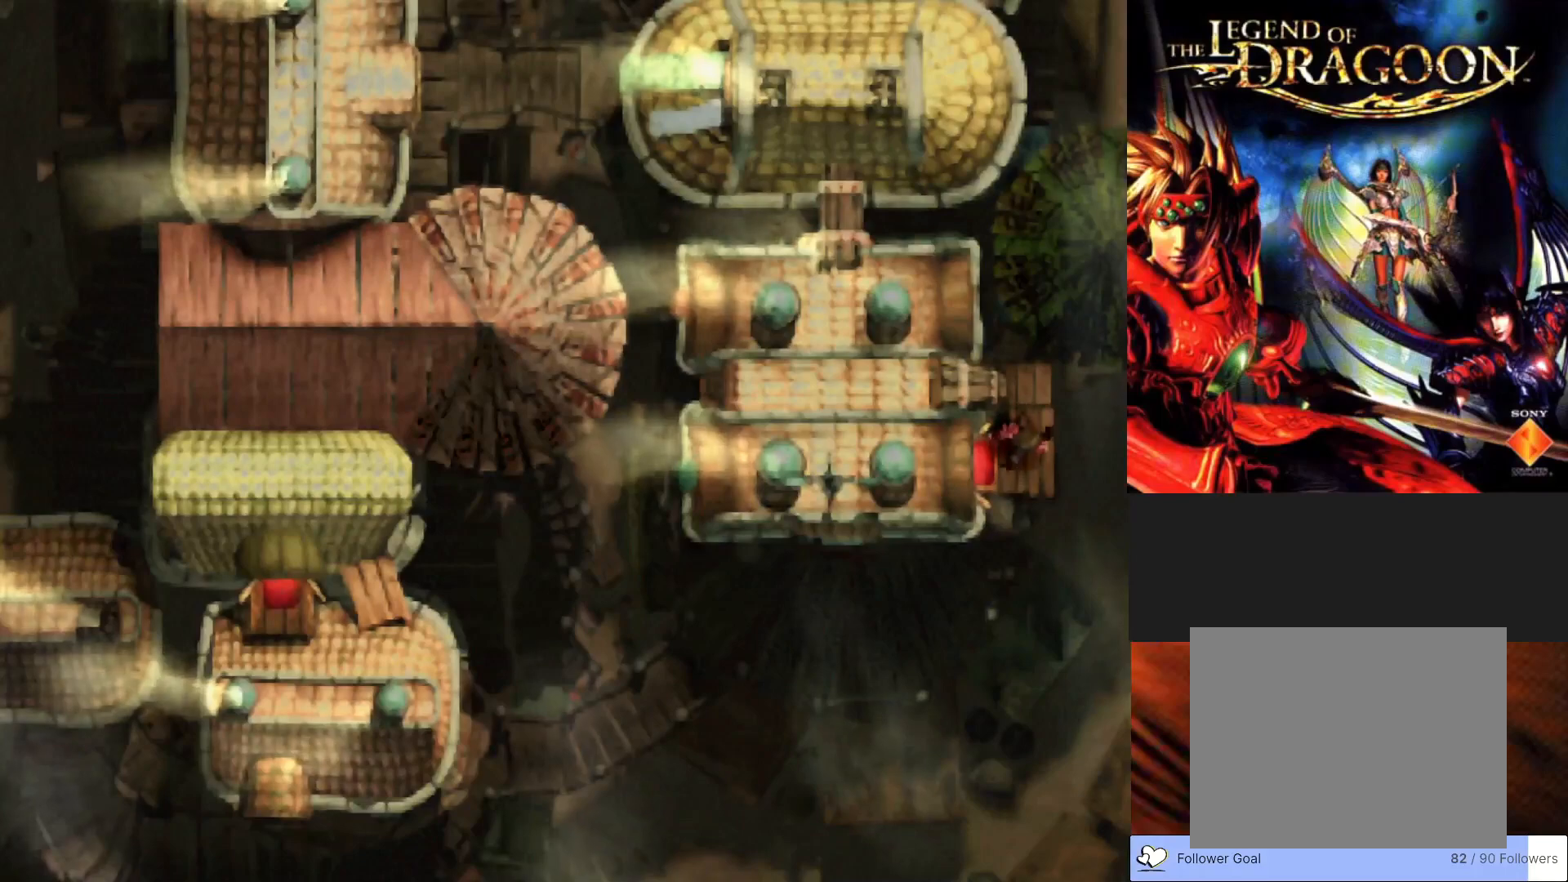
{"buttons": [], "left_stick": "center", "events": []}
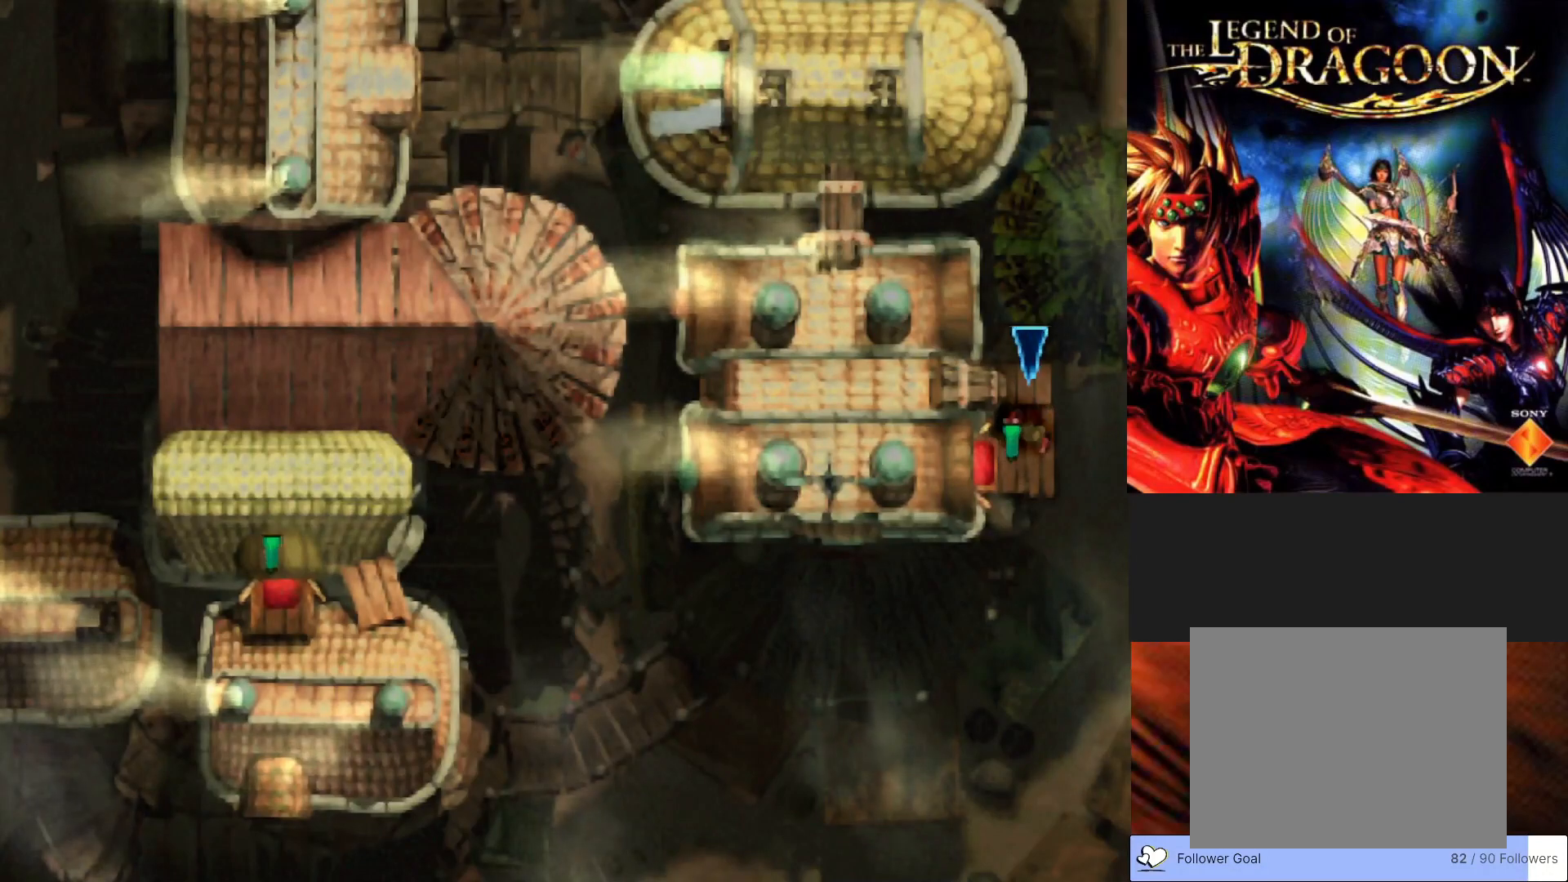
{"buttons": [], "left_stick": "up-left", "events": [[267, "left_stick", "up"], [483, "left_stick", "up-left"]]}